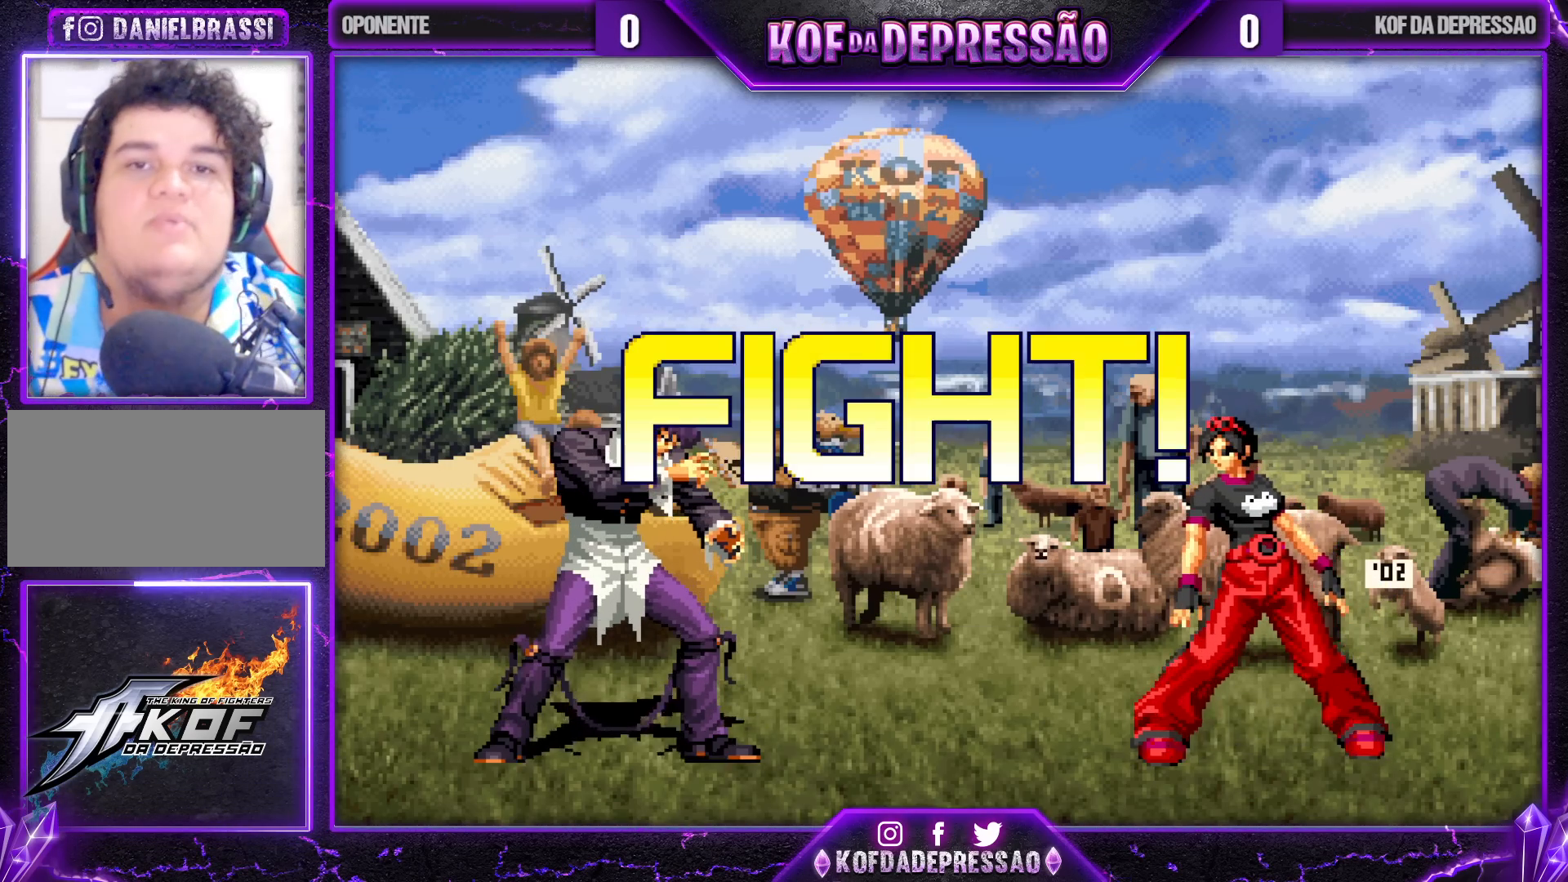
Gameplay with a controller (arcade stick); each line is a JSON object with the inputs held at the frame after it. "events" lists button and stick changes between this image and that frame as [ms after this image, input, new state], when the widget could be followed in between. Not read: L3 R3.
{"buttons": [], "left_stick": "center", "events": [[350, "SQUARE", "down"], [400, "SQUARE", "up"]]}
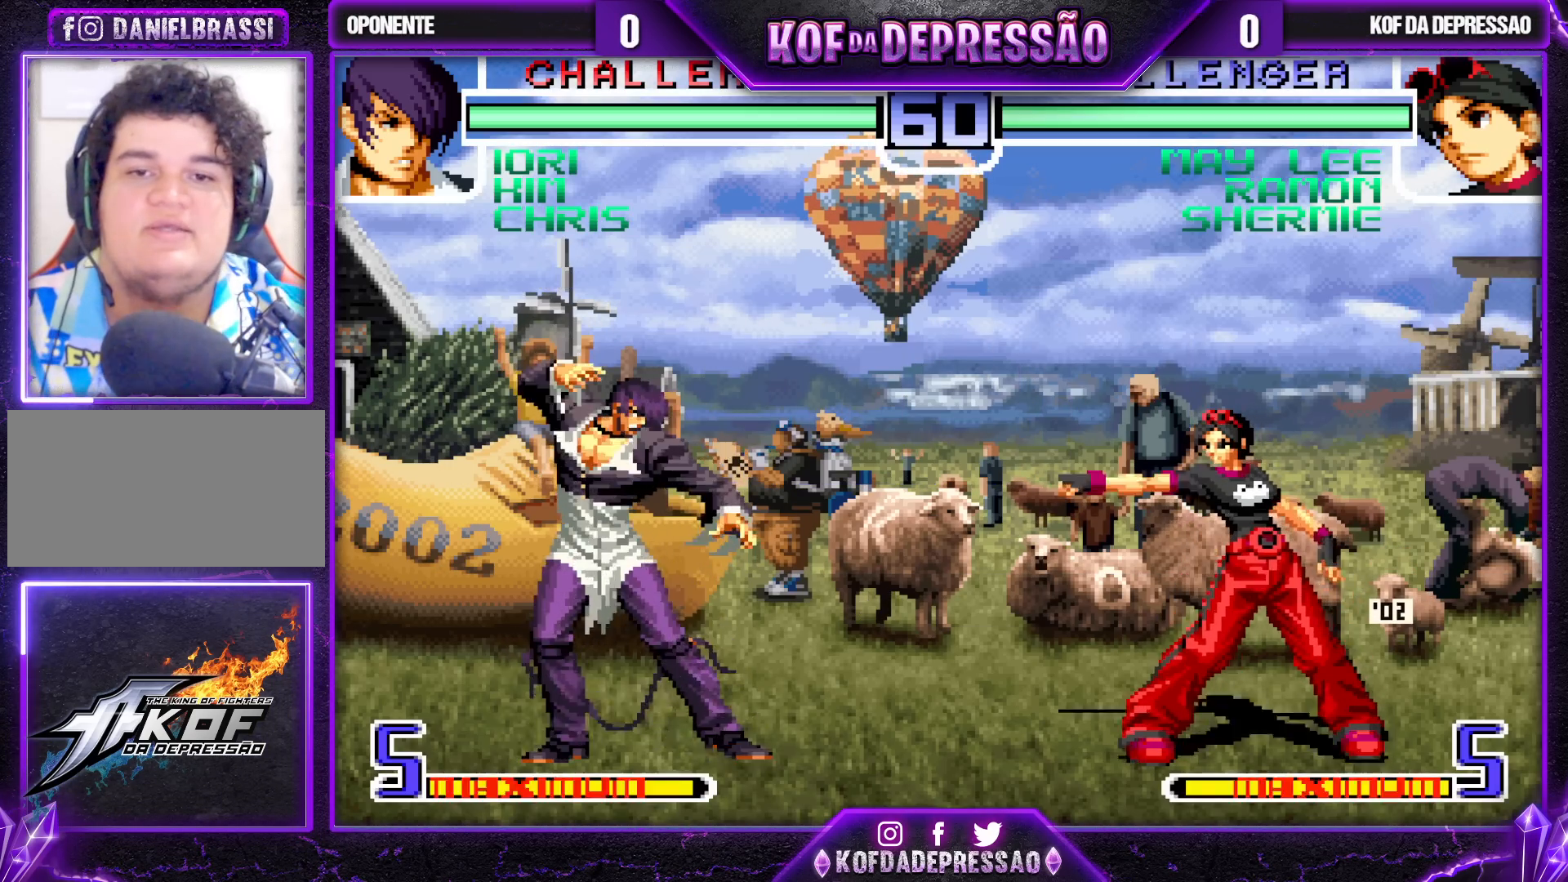
{"buttons": [], "left_stick": "center", "events": [[183, "left_stick", "up-left"], [300, "left_stick", "center"]]}
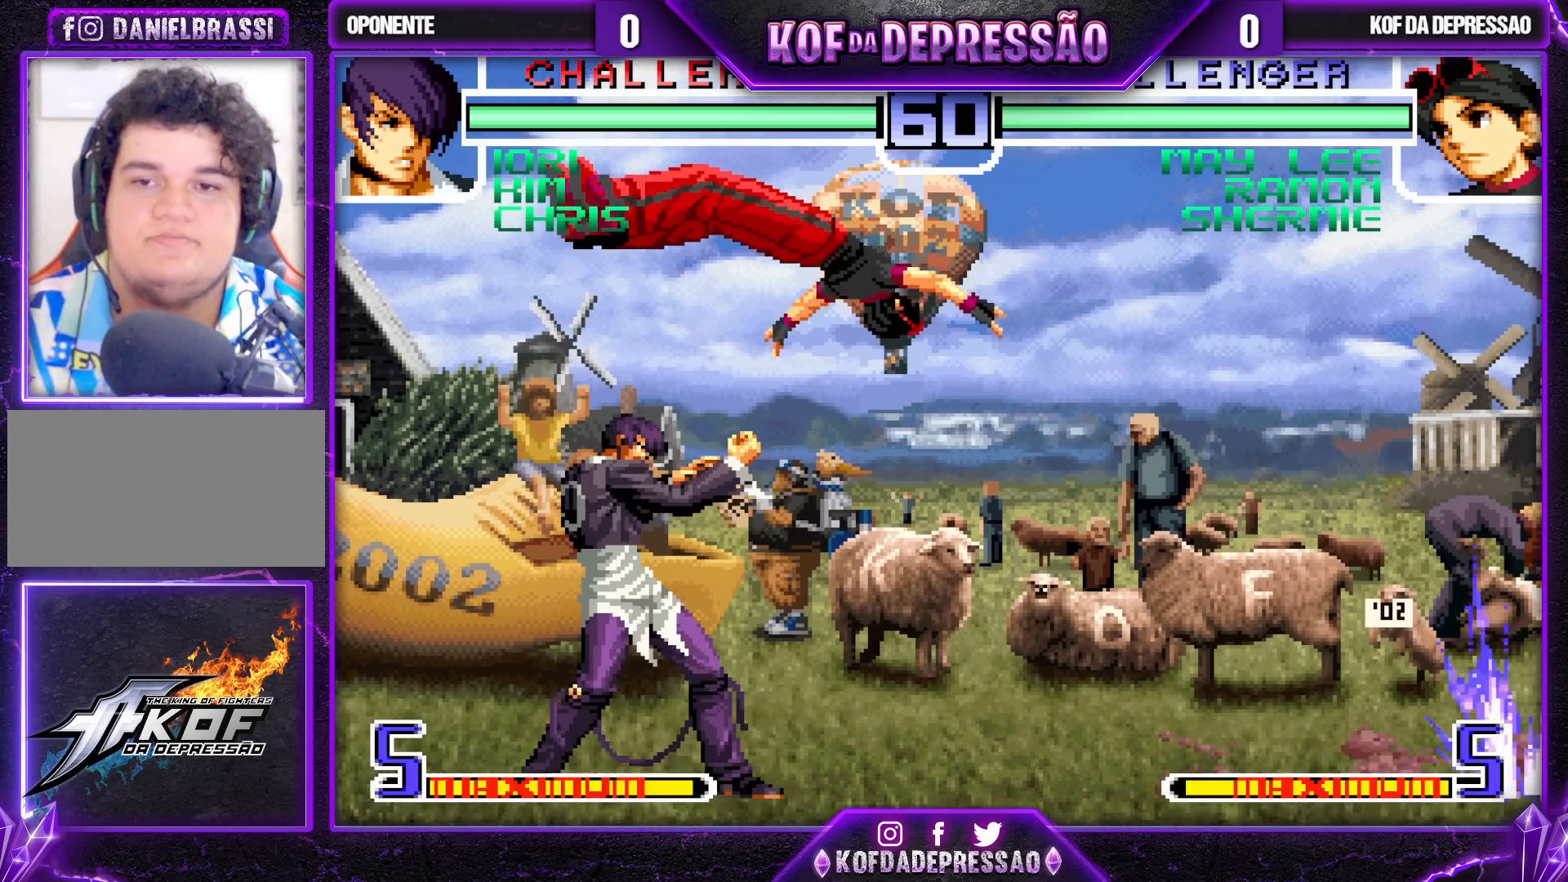
{"buttons": [], "left_stick": "left", "events": [[67, "CROSS", "down"], [167, "CROSS", "up"], [217, "left_stick", "left"], [267, "CROSS", "down"], [317, "CROSS", "up"], [367, "CROSS", "down"], [433, "CROSS", "up"]]}
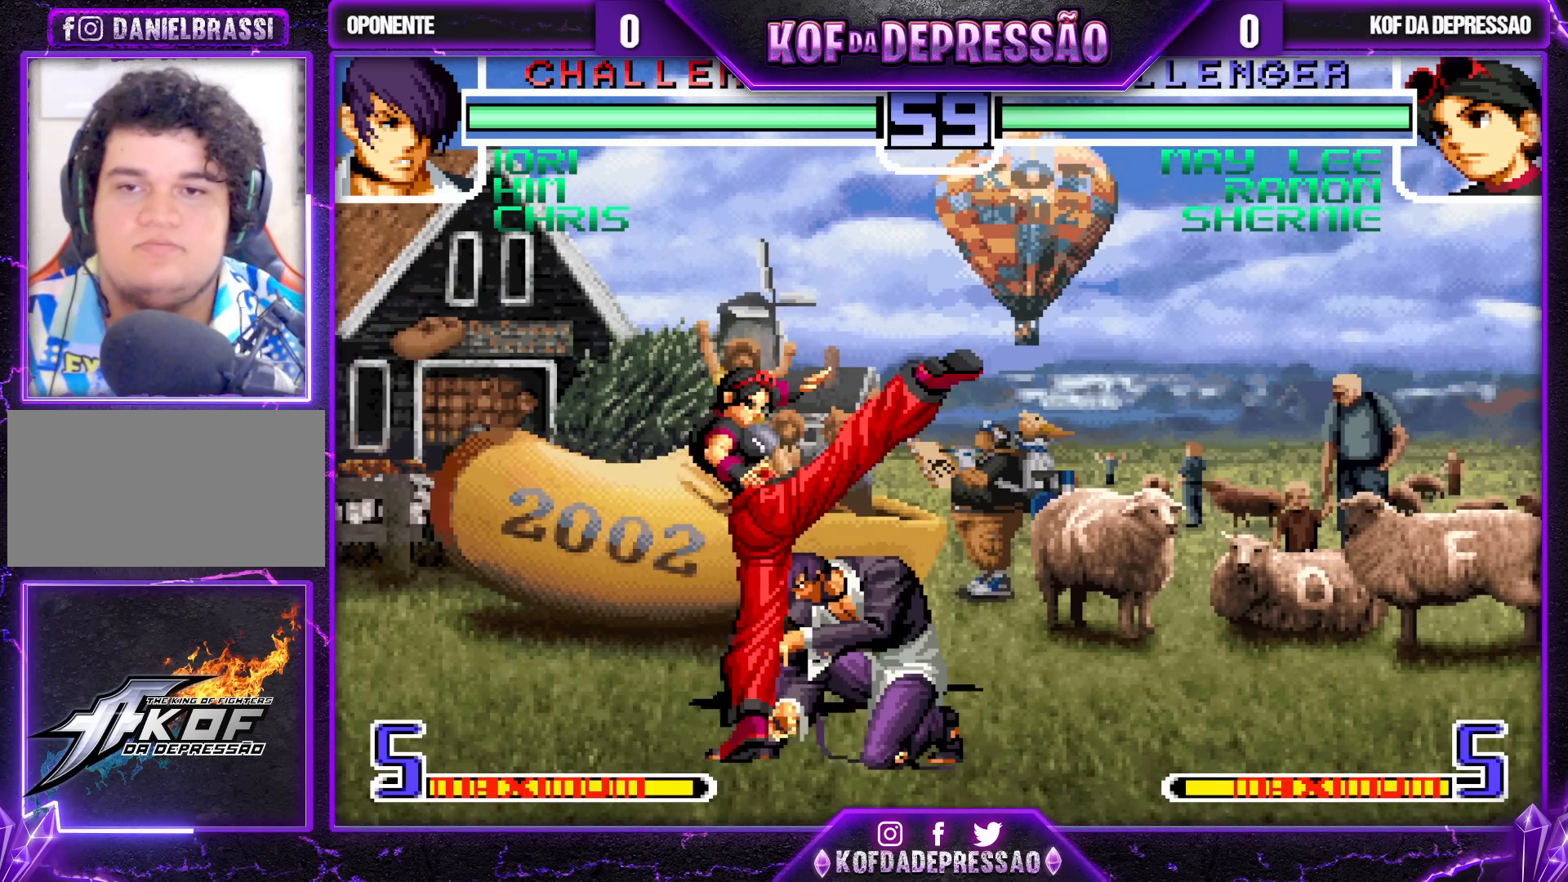
{"buttons": [], "left_stick": "center", "events": [[217, "left_stick", "down"], [367, "left_stick", "center"]]}
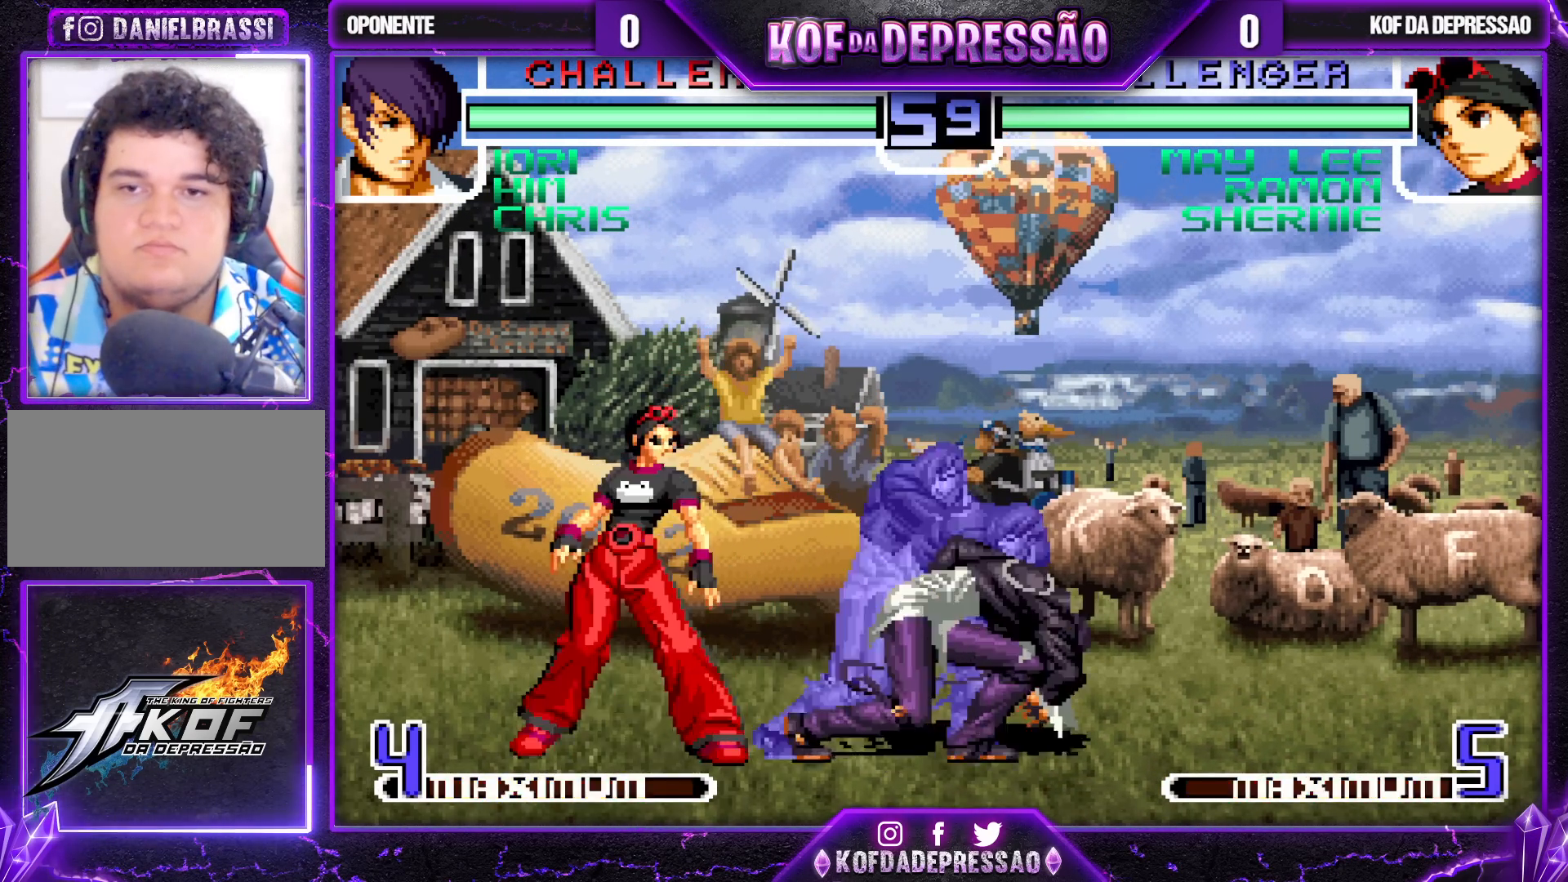
{"buttons": [], "left_stick": "down", "events": [[33, "left_stick", "right"], [100, "left_stick", "center"], [167, "left_stick", "right"], [383, "R1", "down"], [383, "left_stick", "down"], [483, "R1", "up"]]}
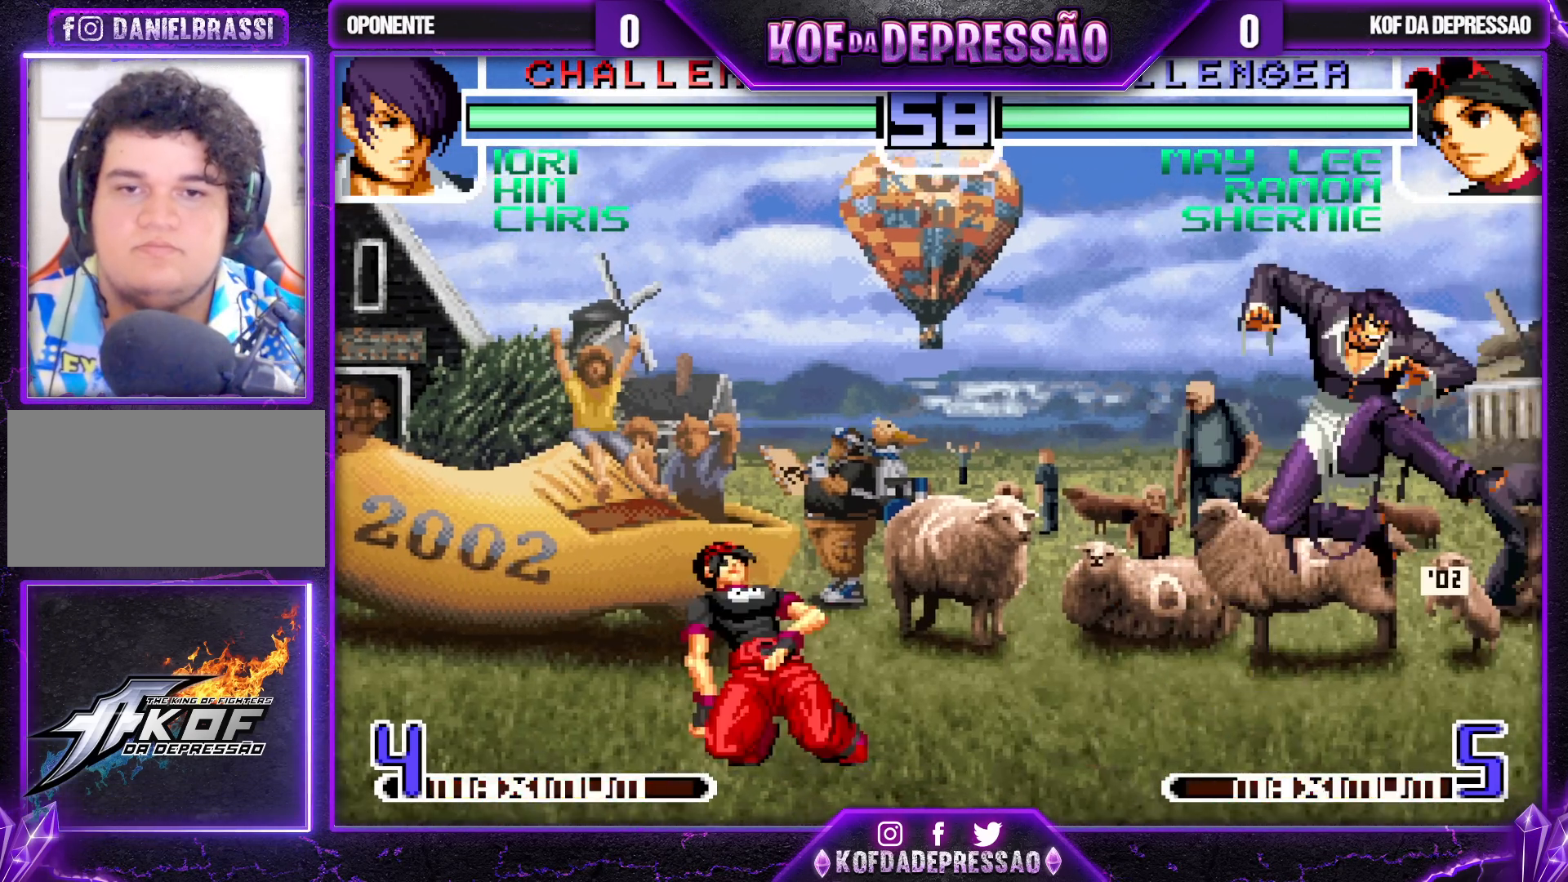
{"buttons": [], "left_stick": "center", "events": [[50, "left_stick", "right"], [67, "TRIANGLE", "down"], [150, "TRIANGLE", "up"], [400, "left_stick", "center"]]}
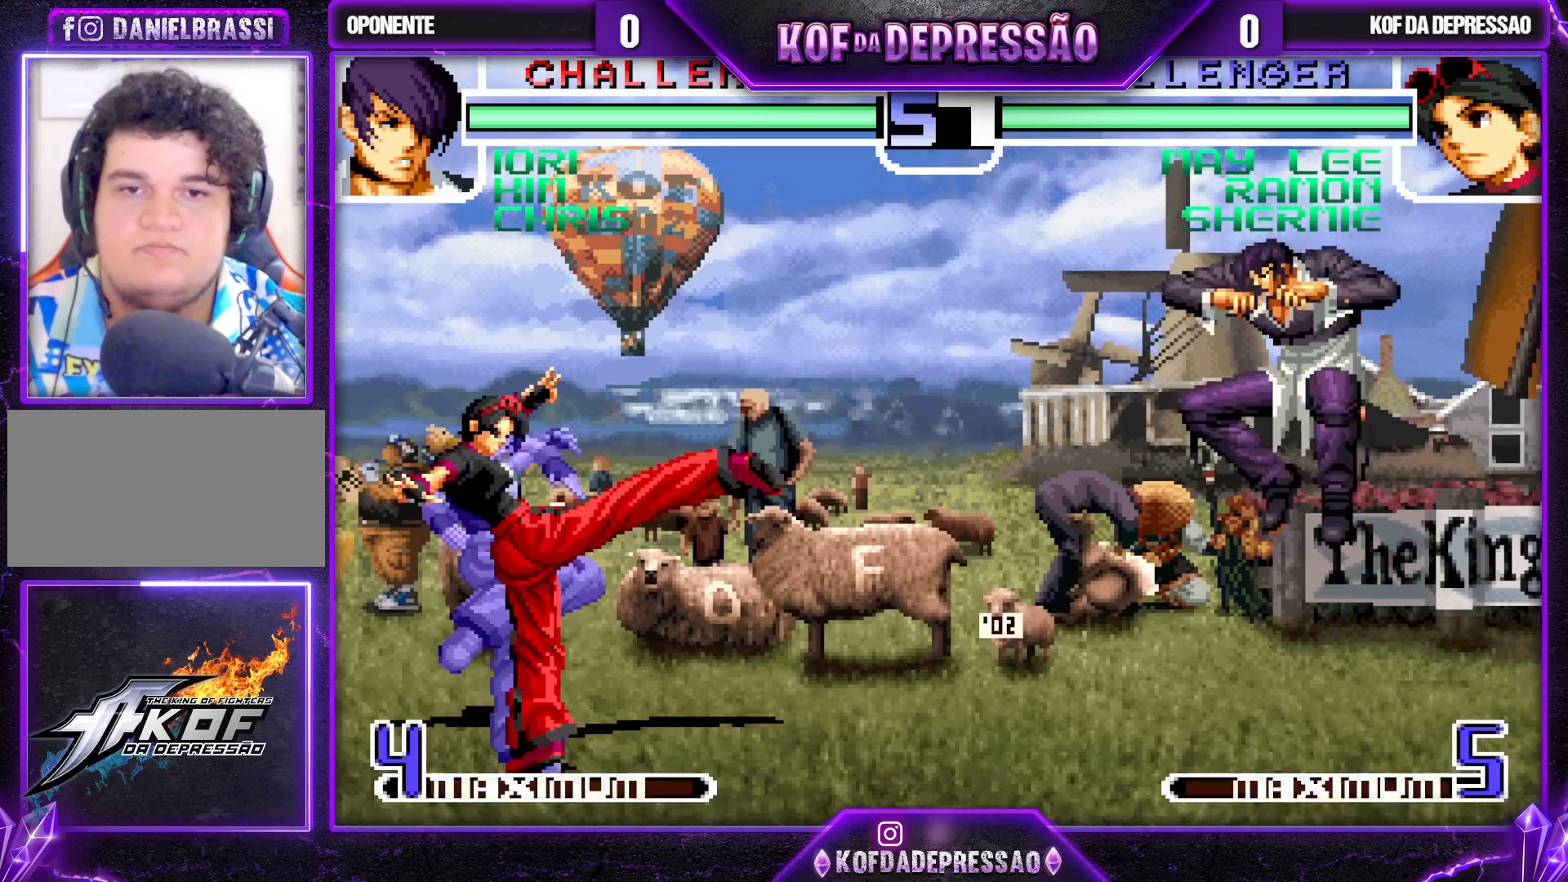
{"buttons": ["CROSS", "R1"], "left_stick": "center", "events": [[233, "left_stick", "down"], [283, "left_stick", "right"], [400, "left_stick", "center"], [450, "R1", "down"], [467, "CROSS", "down"]]}
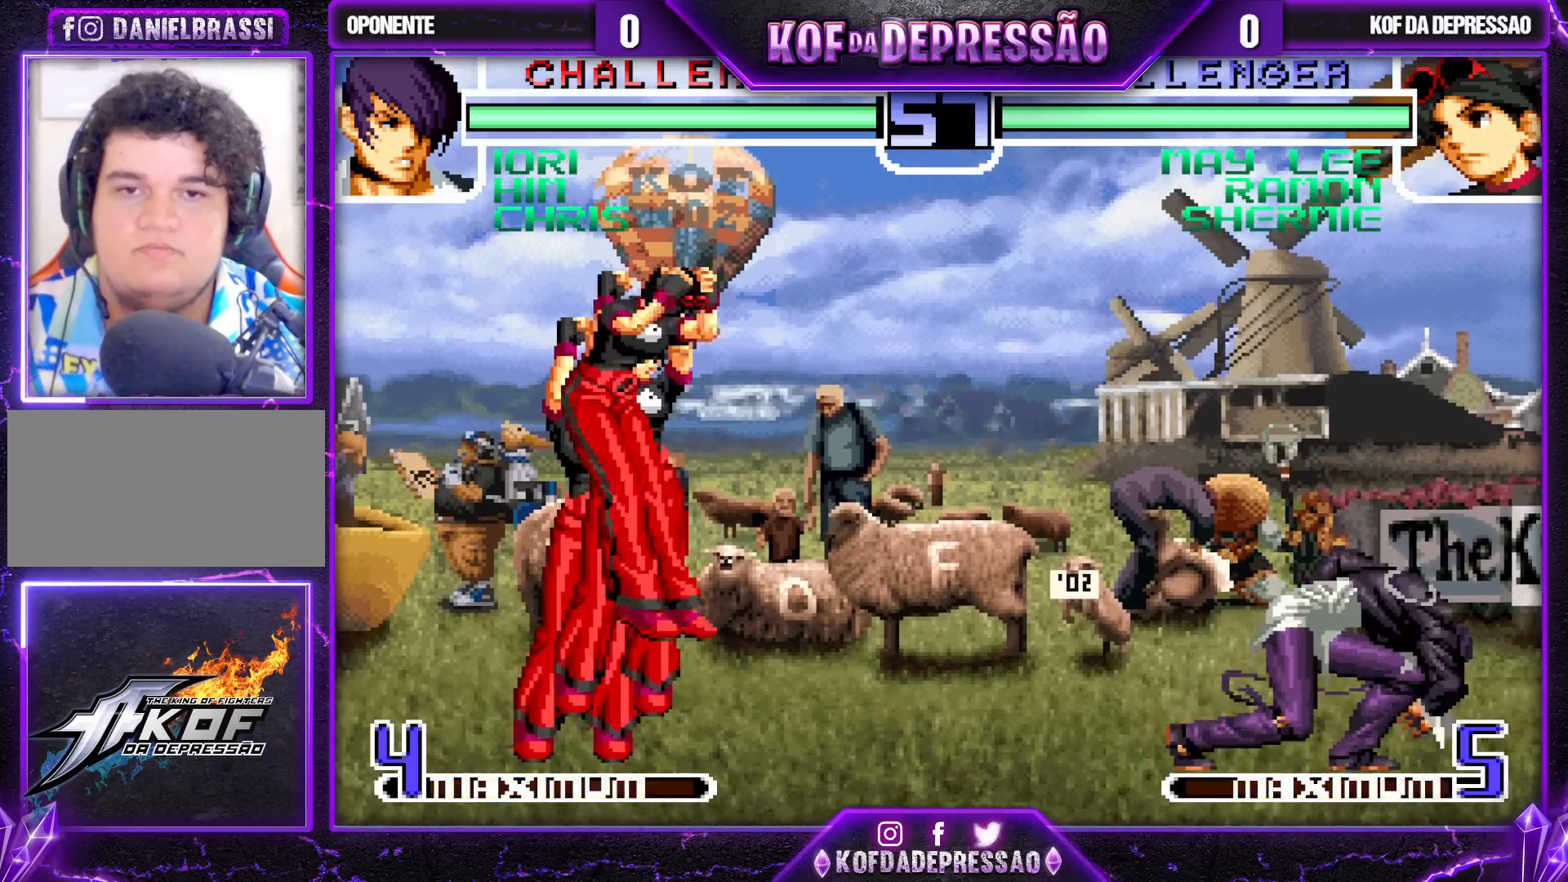
{"buttons": ["SQUARE", "TRIANGLE"], "left_stick": "right", "events": [[33, "CROSS", "up"], [50, "R1", "up"], [367, "left_stick", "right"], [500, "SQUARE", "down"], [500, "TRIANGLE", "down"]]}
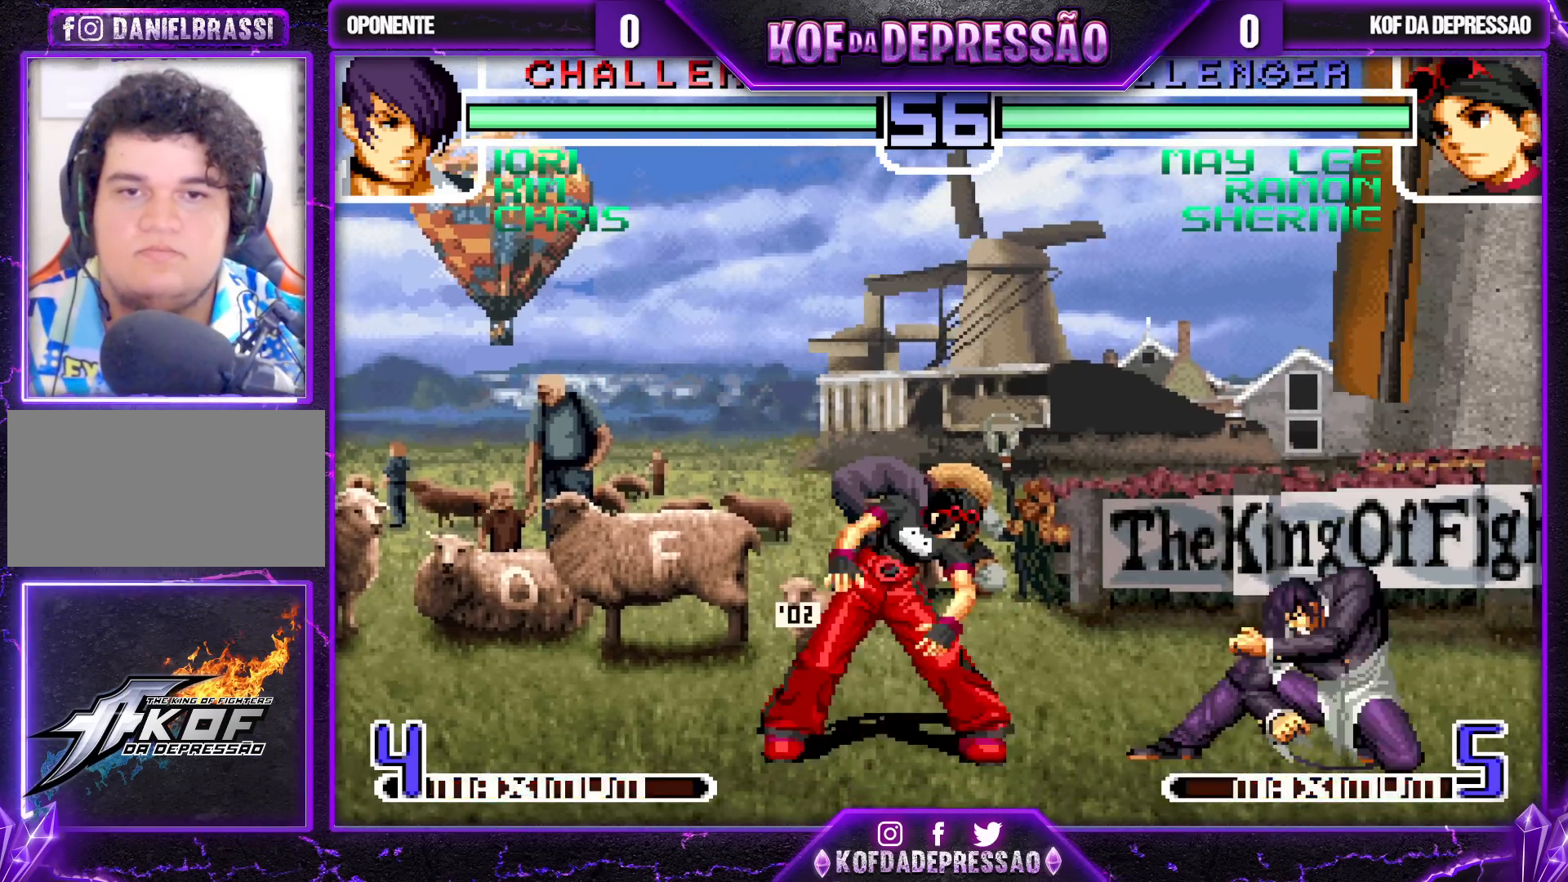
{"buttons": [], "left_stick": "left", "events": [[67, "SQUARE", "up"], [83, "TRIANGLE", "up"], [333, "left_stick", "center"], [417, "left_stick", "left"]]}
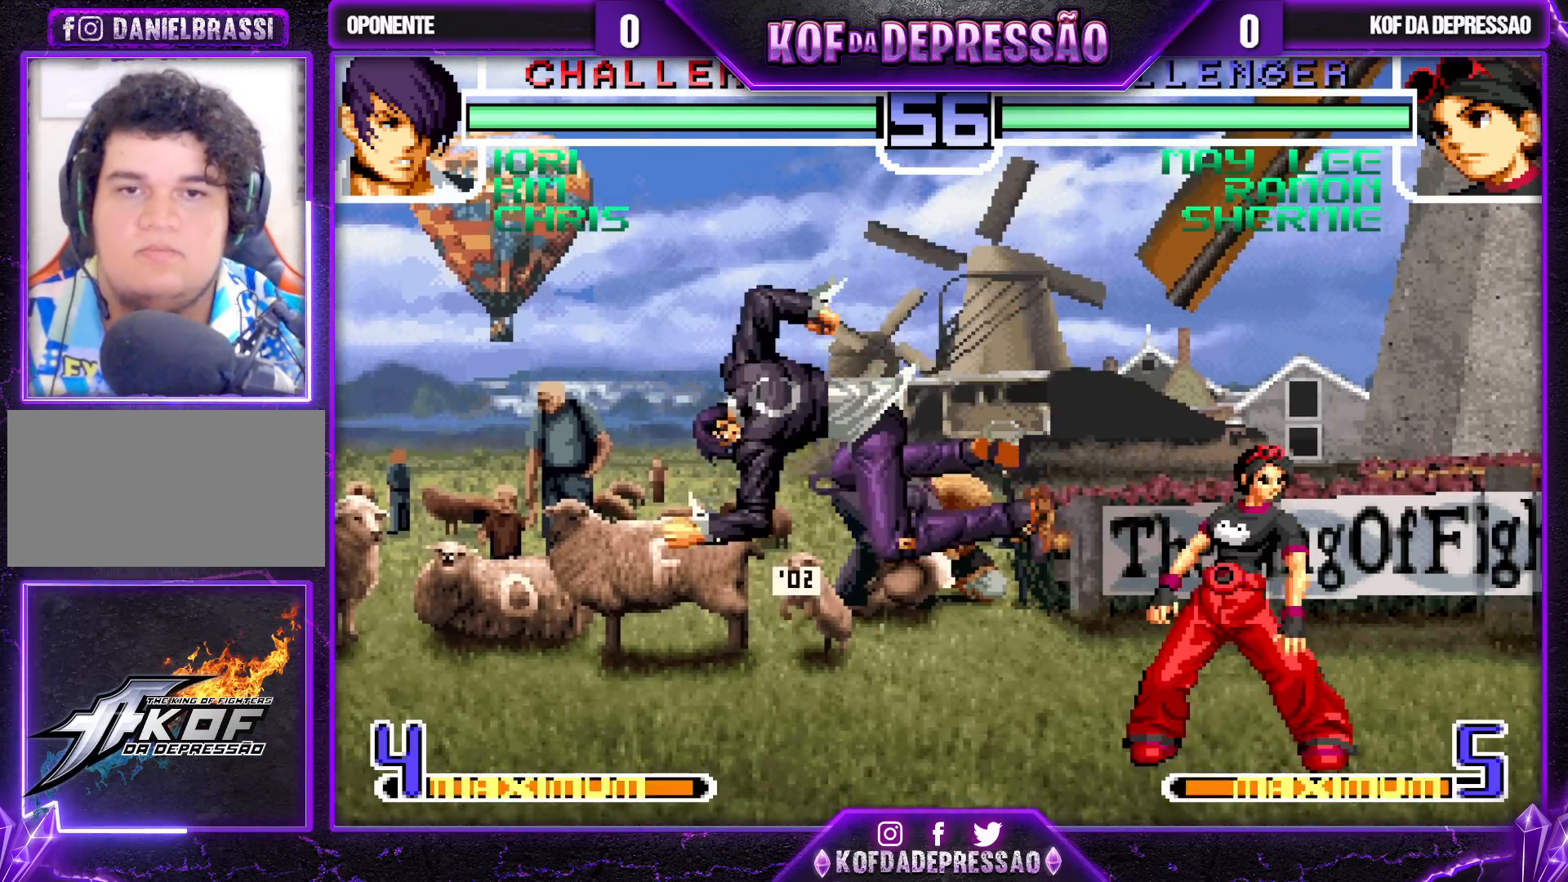
{"buttons": ["SQUARE"], "left_stick": "center", "events": [[67, "left_stick", "up-left"], [167, "left_stick", "center"], [500, "SQUARE", "down"]]}
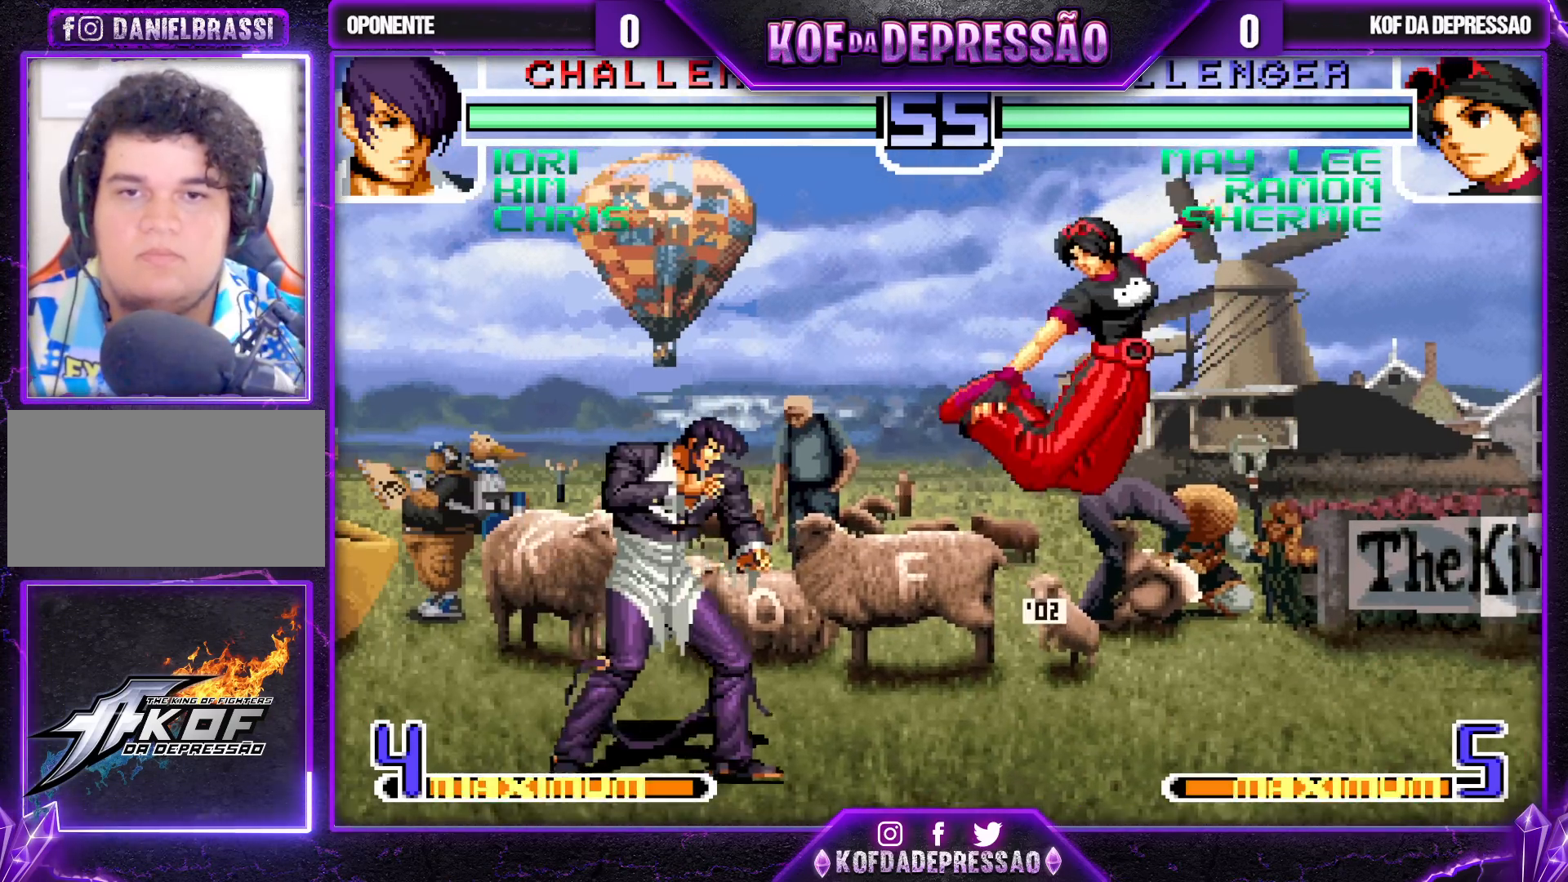
{"buttons": ["TRIANGLE"], "left_stick": "down-left", "events": [[100, "SQUARE", "up"], [200, "left_stick", "down-right"], [350, "R1", "down"], [433, "R1", "up"], [450, "left_stick", "down-left"], [500, "TRIANGLE", "down"]]}
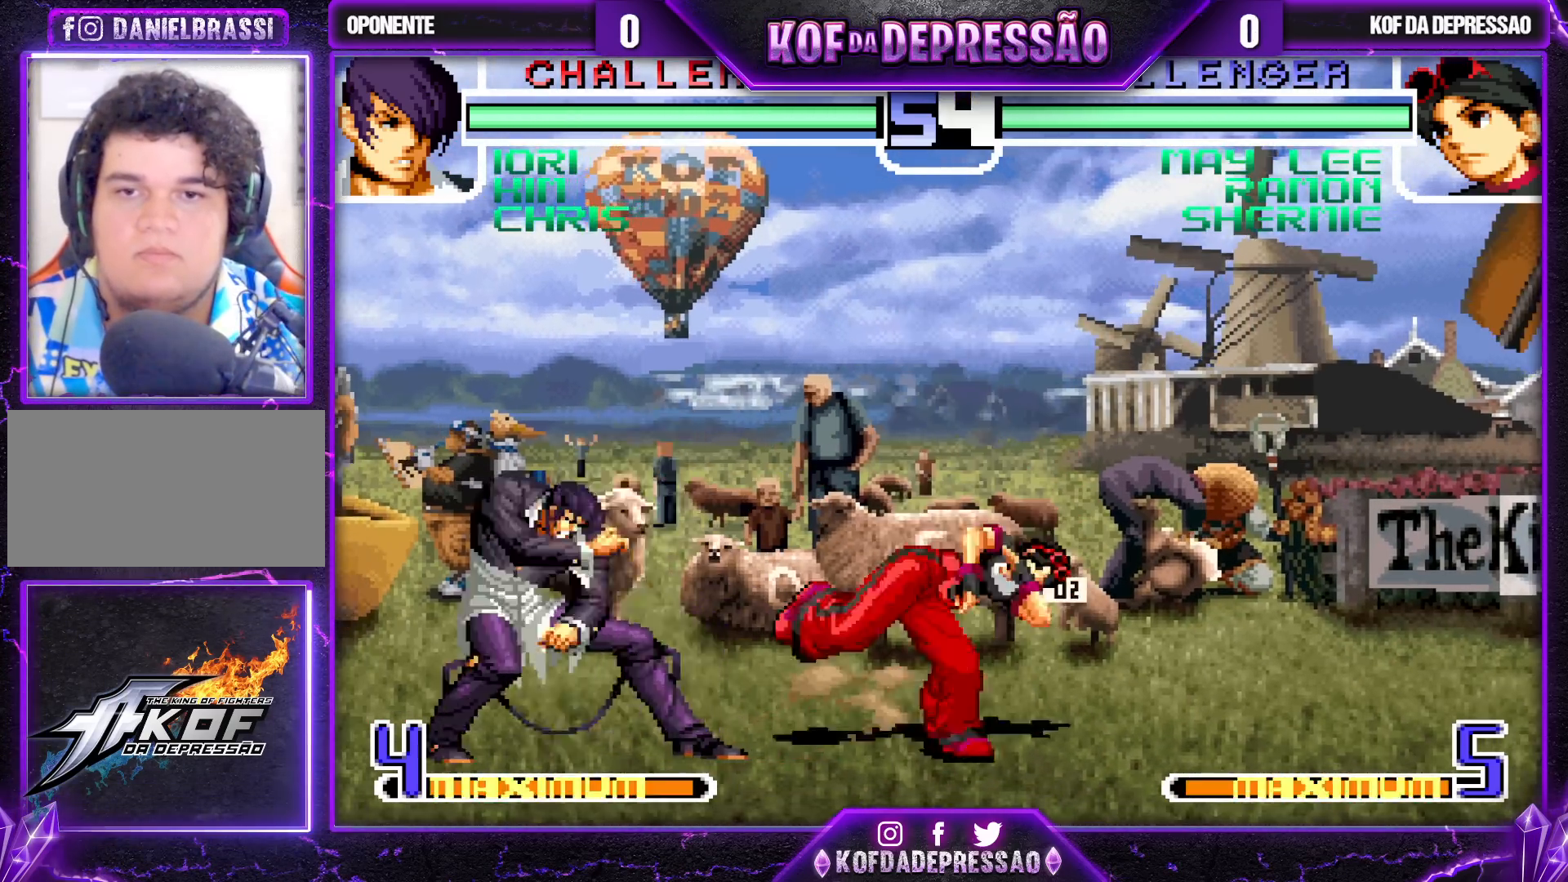
{"buttons": [], "left_stick": "right", "events": [[33, "left_stick", "left"], [83, "TRIANGLE", "up"], [400, "left_stick", "center"], [450, "left_stick", "right"]]}
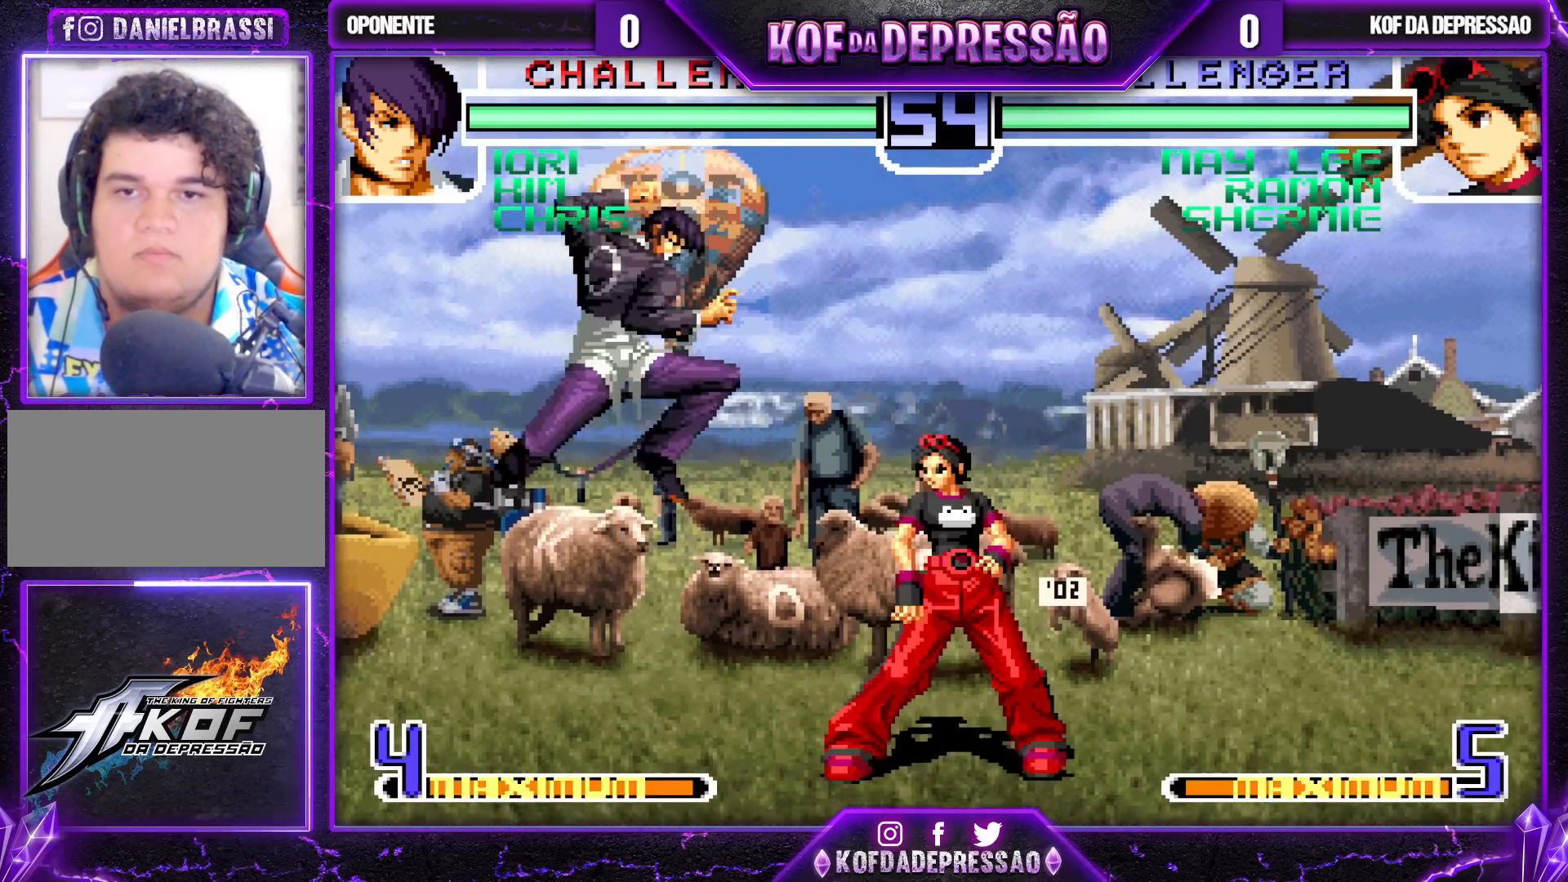
{"buttons": ["TRIANGLE"], "left_stick": "center", "events": [[217, "left_stick", "center"], [400, "left_stick", "up"], [450, "TRIANGLE", "down"], [483, "left_stick", "center"]]}
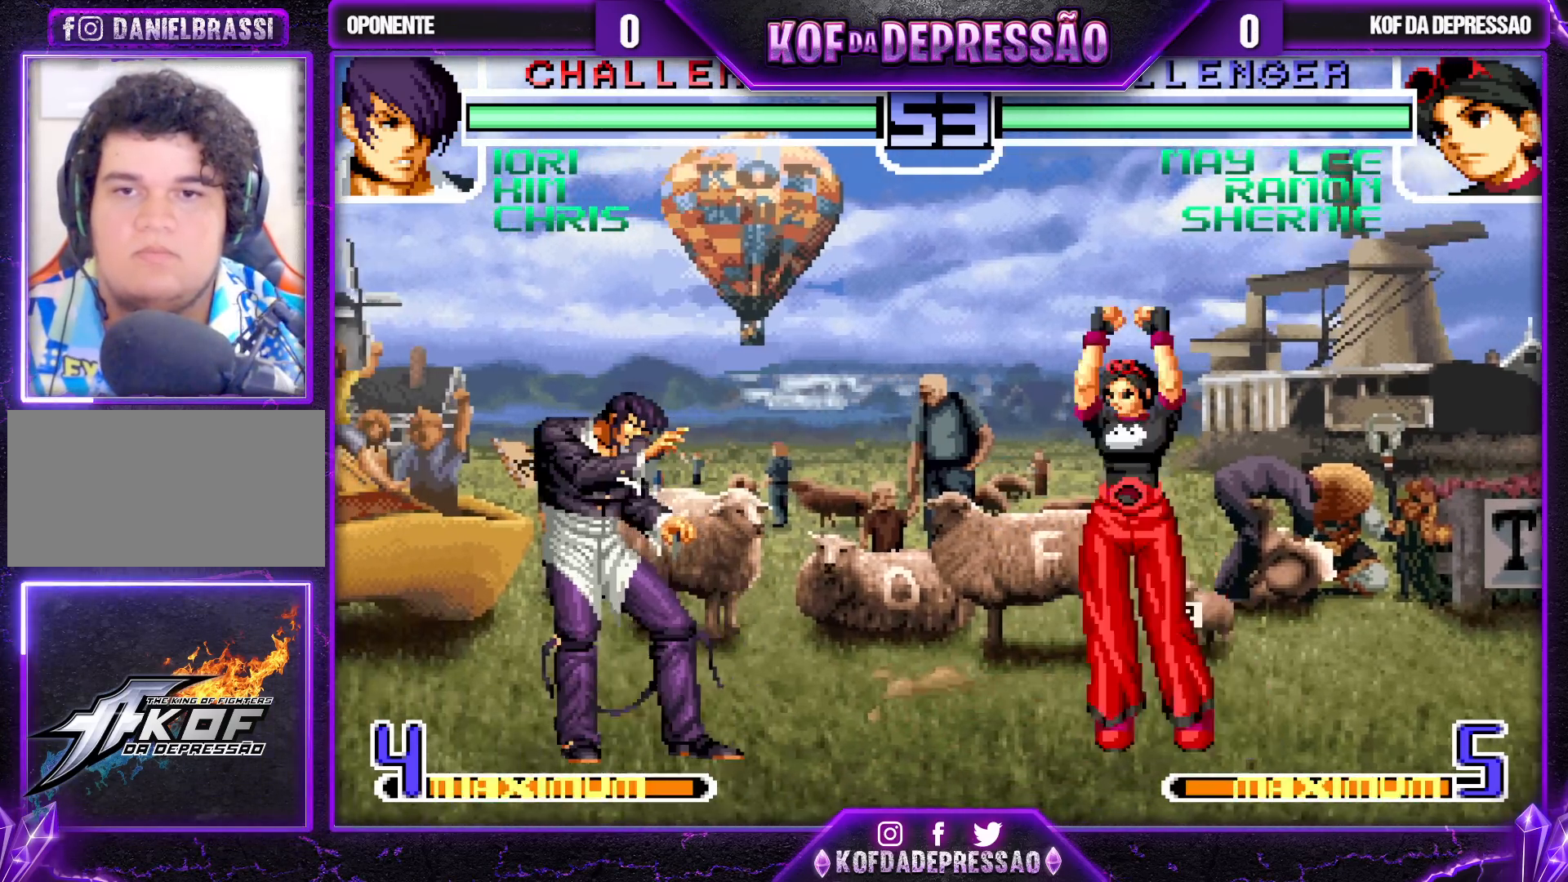
{"buttons": ["CROSS"], "left_stick": "center", "events": [[50, "TRIANGLE", "up"], [483, "CROSS", "down"]]}
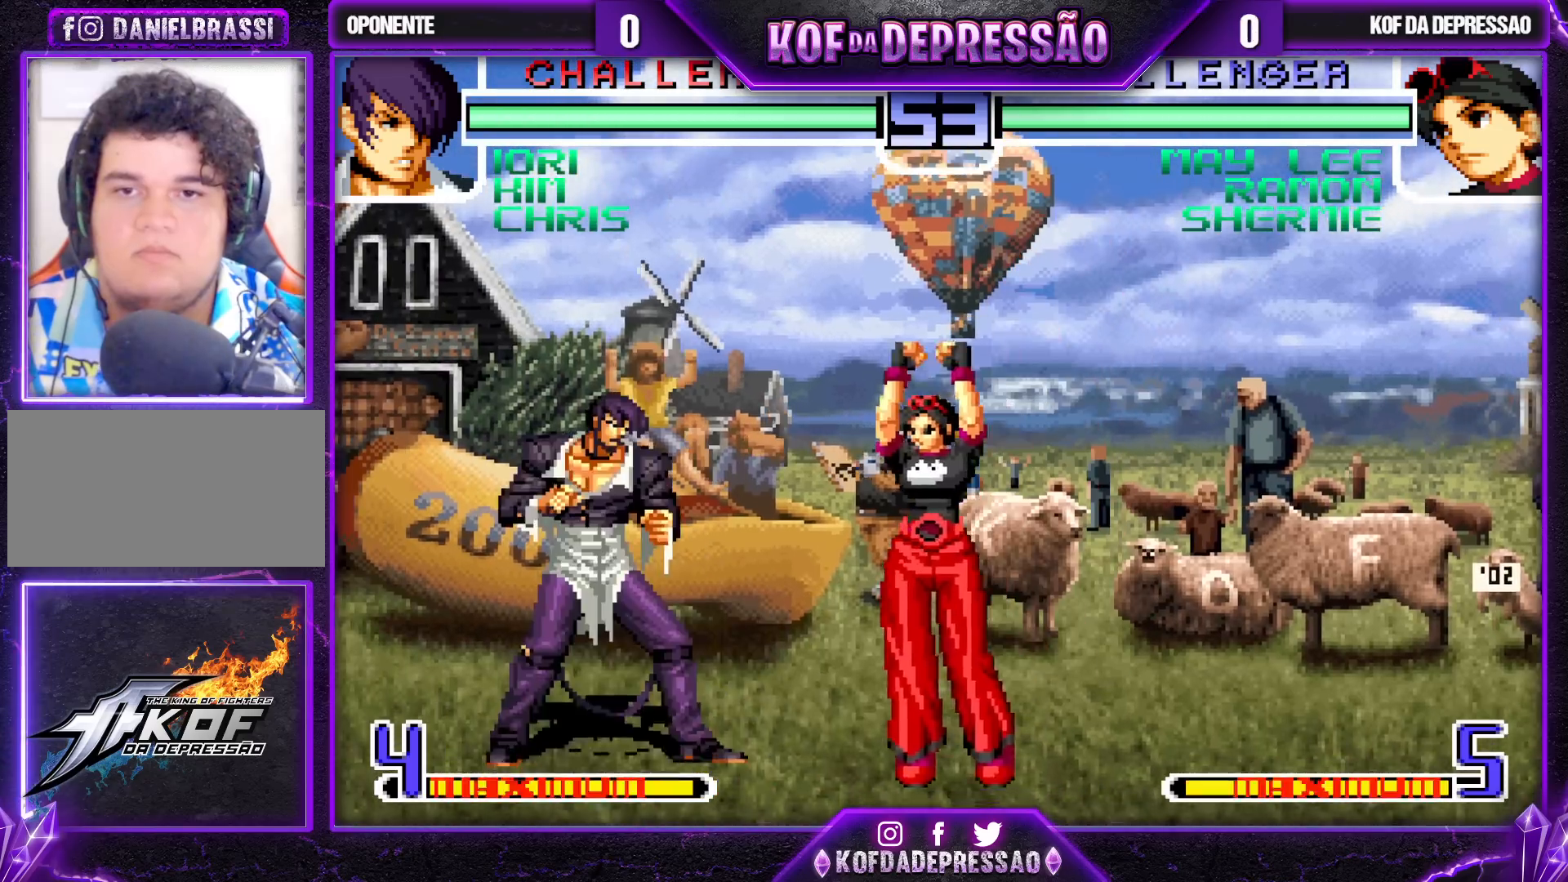
{"buttons": [], "left_stick": "left", "events": [[17, "left_stick", "left"], [67, "CROSS", "up"], [200, "R1", "down"], [217, "SQUARE", "down"], [217, "TRIANGLE", "down"], [267, "SQUARE", "up"], [267, "TRIANGLE", "up"], [283, "R1", "up"], [367, "left_stick", "center"], [417, "left_stick", "down"], [500, "left_stick", "left"]]}
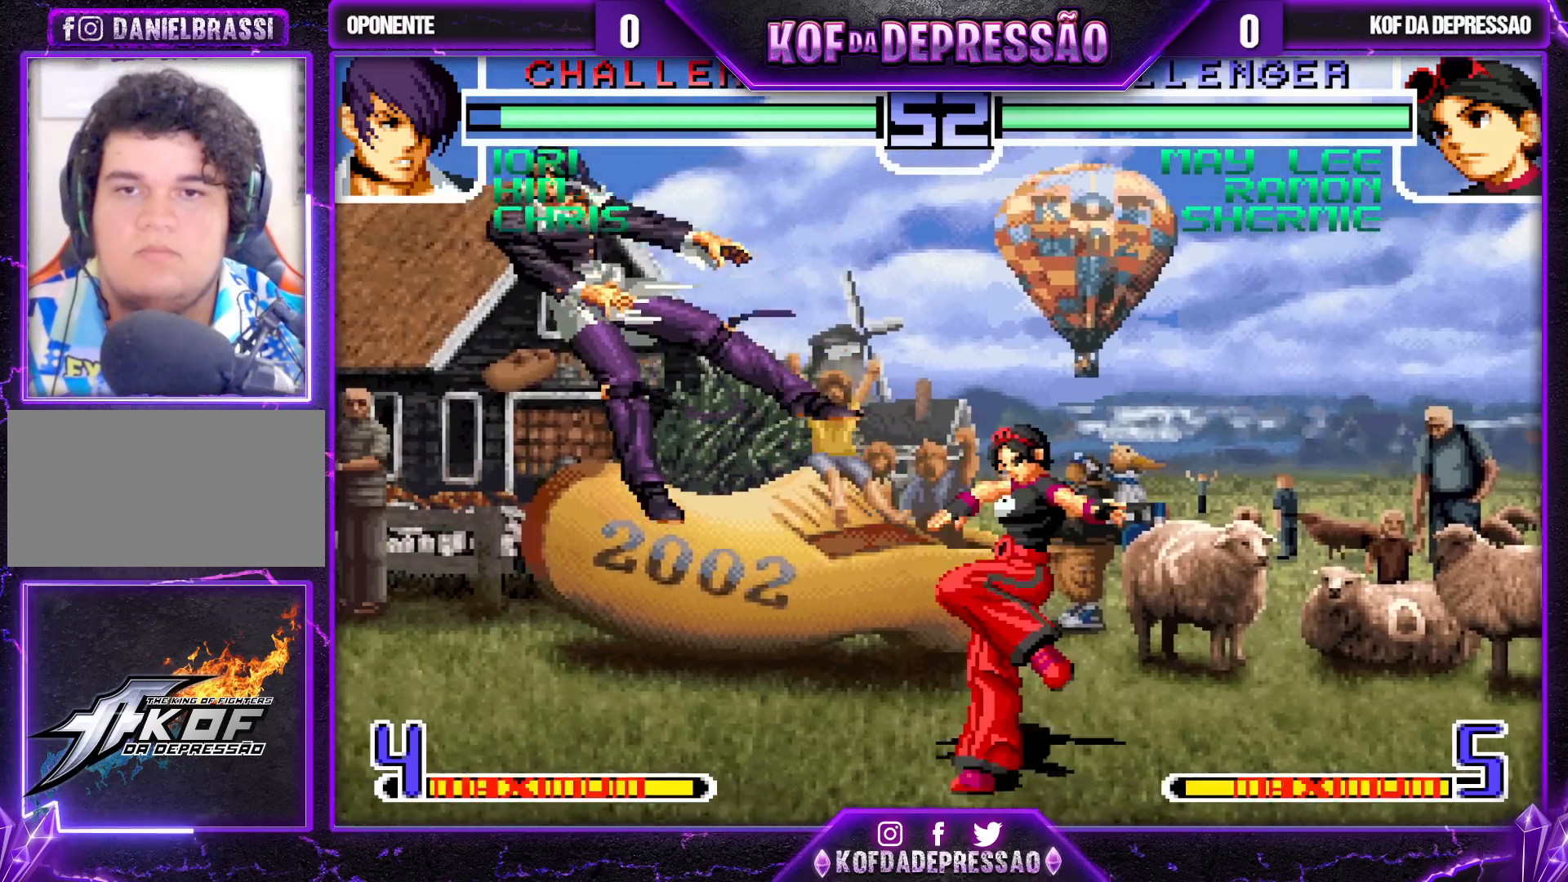
{"buttons": [], "left_stick": "down-right", "events": [[67, "left_stick", "center"], [350, "R1", "down"], [350, "SQUARE", "down"], [350, "TRIANGLE", "down"], [400, "SQUARE", "up"], [417, "TRIANGLE", "up"], [433, "R1", "up"], [483, "left_stick", "down-right"]]}
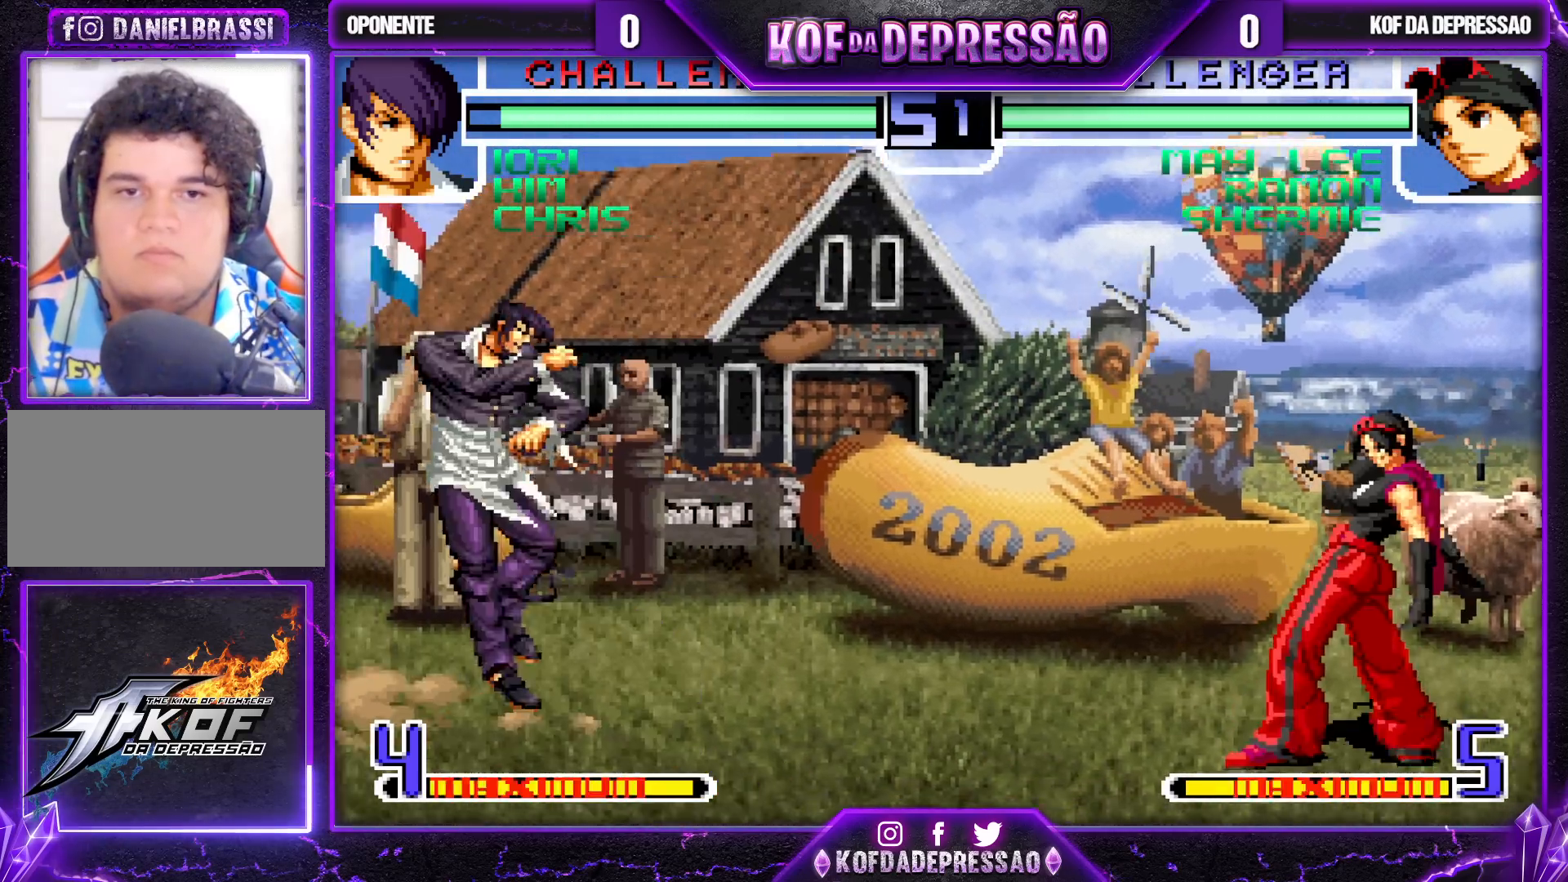
{"buttons": [], "left_stick": "center", "events": [[50, "left_stick", "down-left"], [117, "TRIANGLE", "down"], [183, "left_stick", "center"], [200, "TRIANGLE", "up"]]}
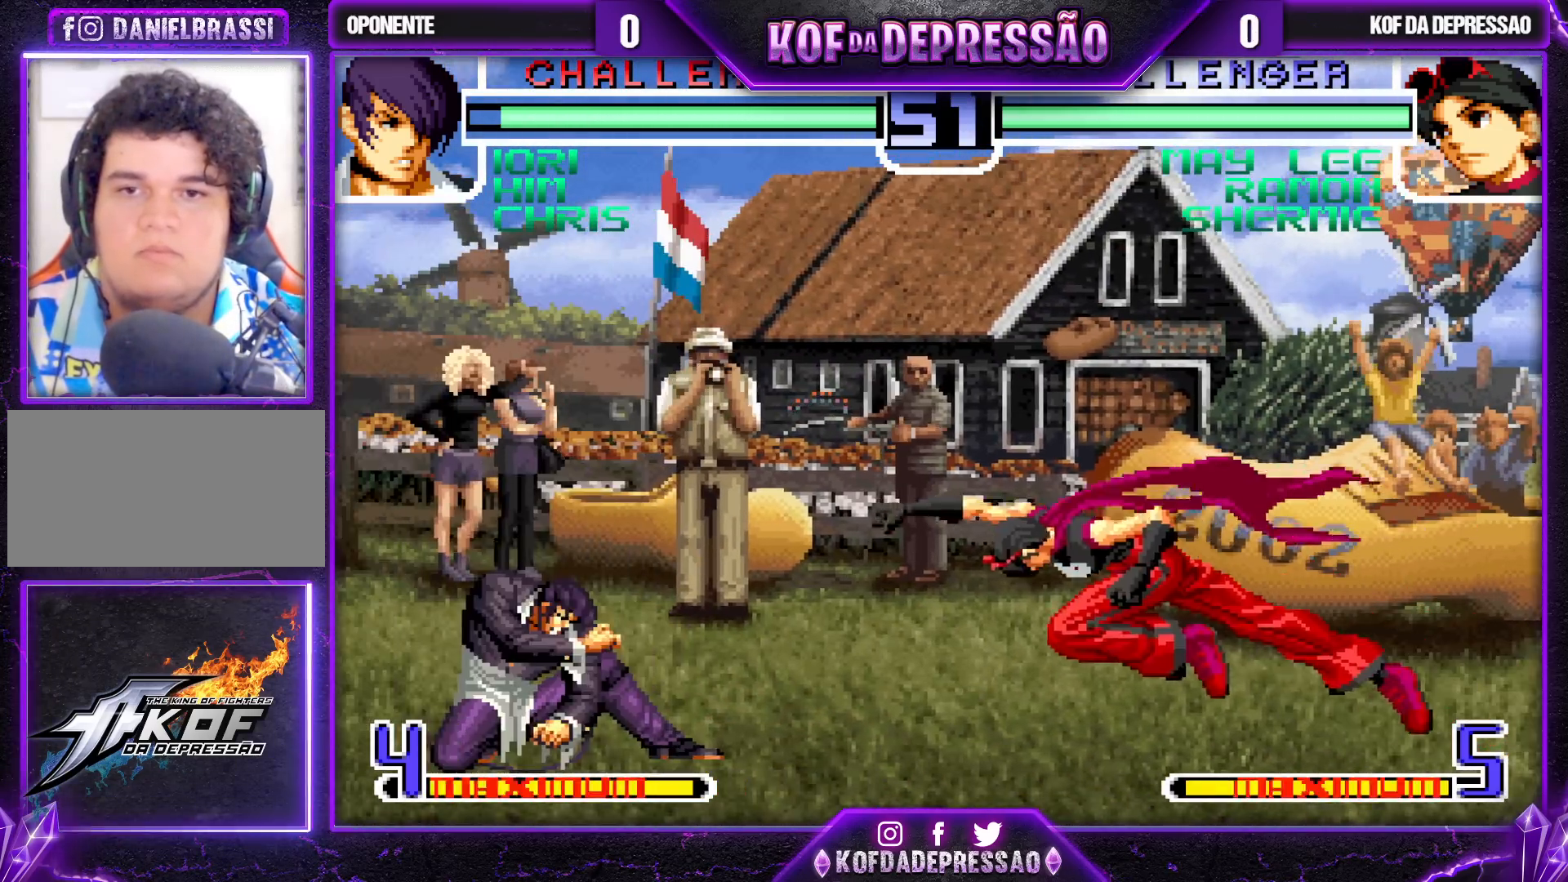
{"buttons": [], "left_stick": "up-right", "events": [[267, "left_stick", "down-right"], [350, "left_stick", "up-right"]]}
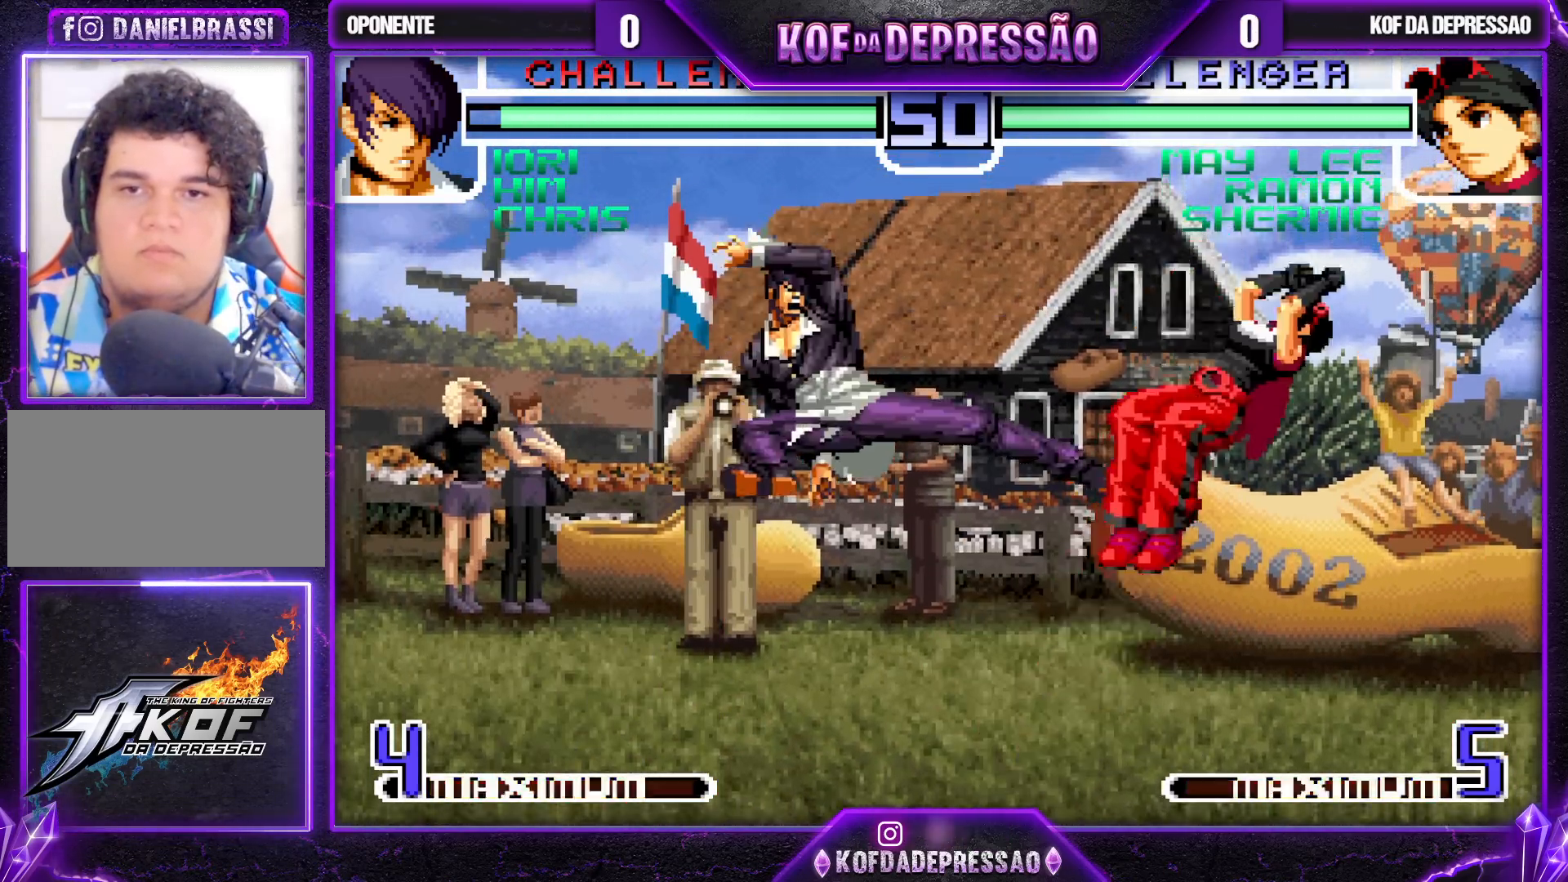
{"buttons": [], "left_stick": "down-right", "events": [[50, "left_stick", "center"], [283, "R1", "down"], [400, "R1", "up"], [467, "left_stick", "down-right"]]}
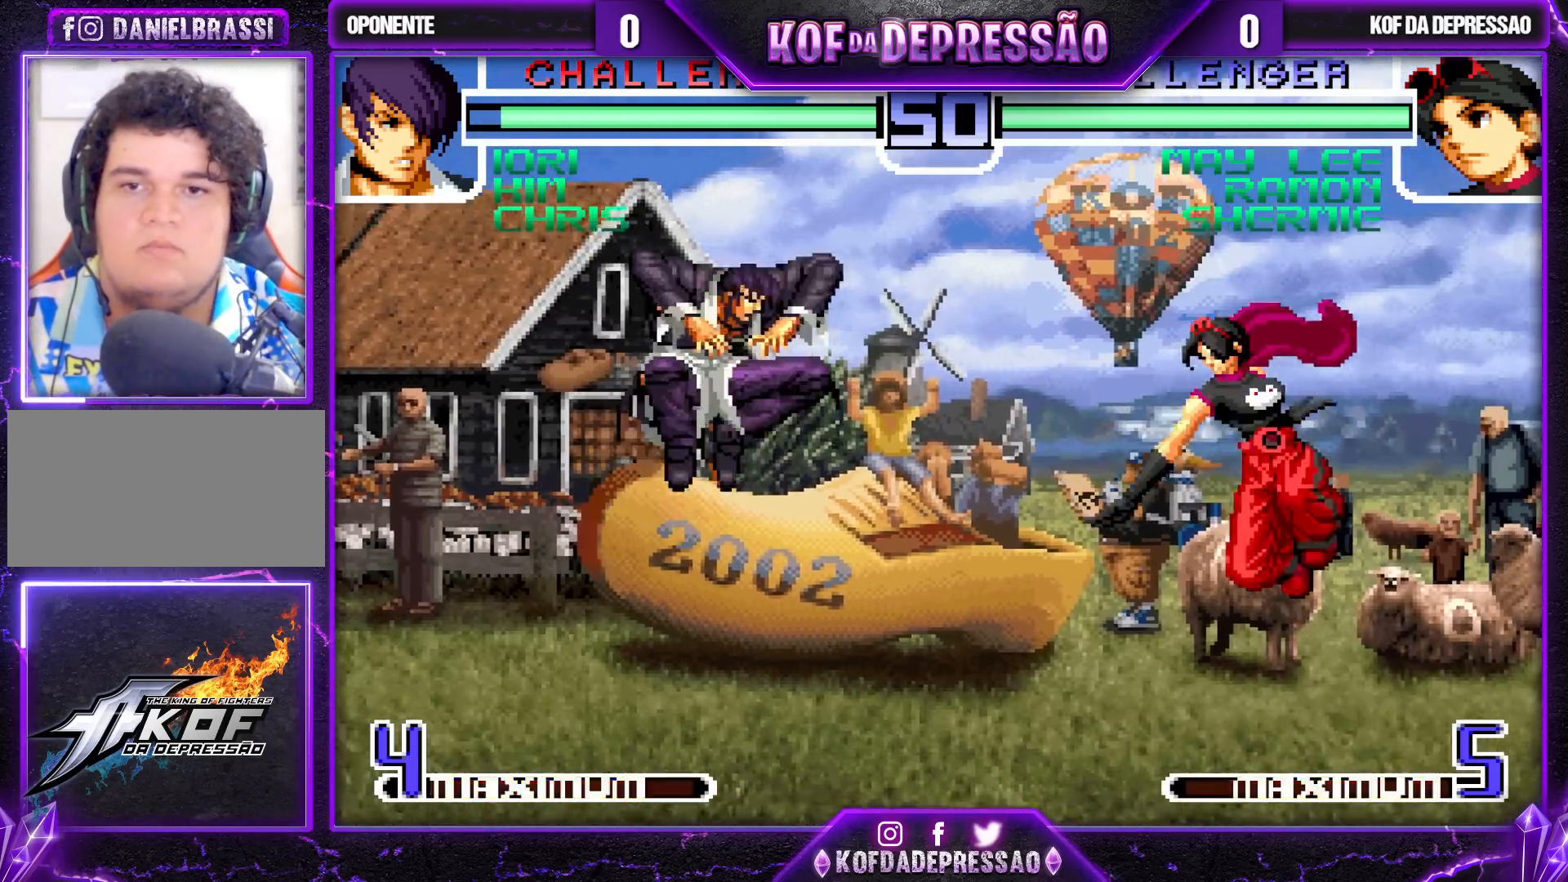
{"buttons": [], "left_stick": "center", "events": [[67, "left_stick", "up"], [150, "left_stick", "center"], [250, "R1", "down"], [333, "R1", "up"]]}
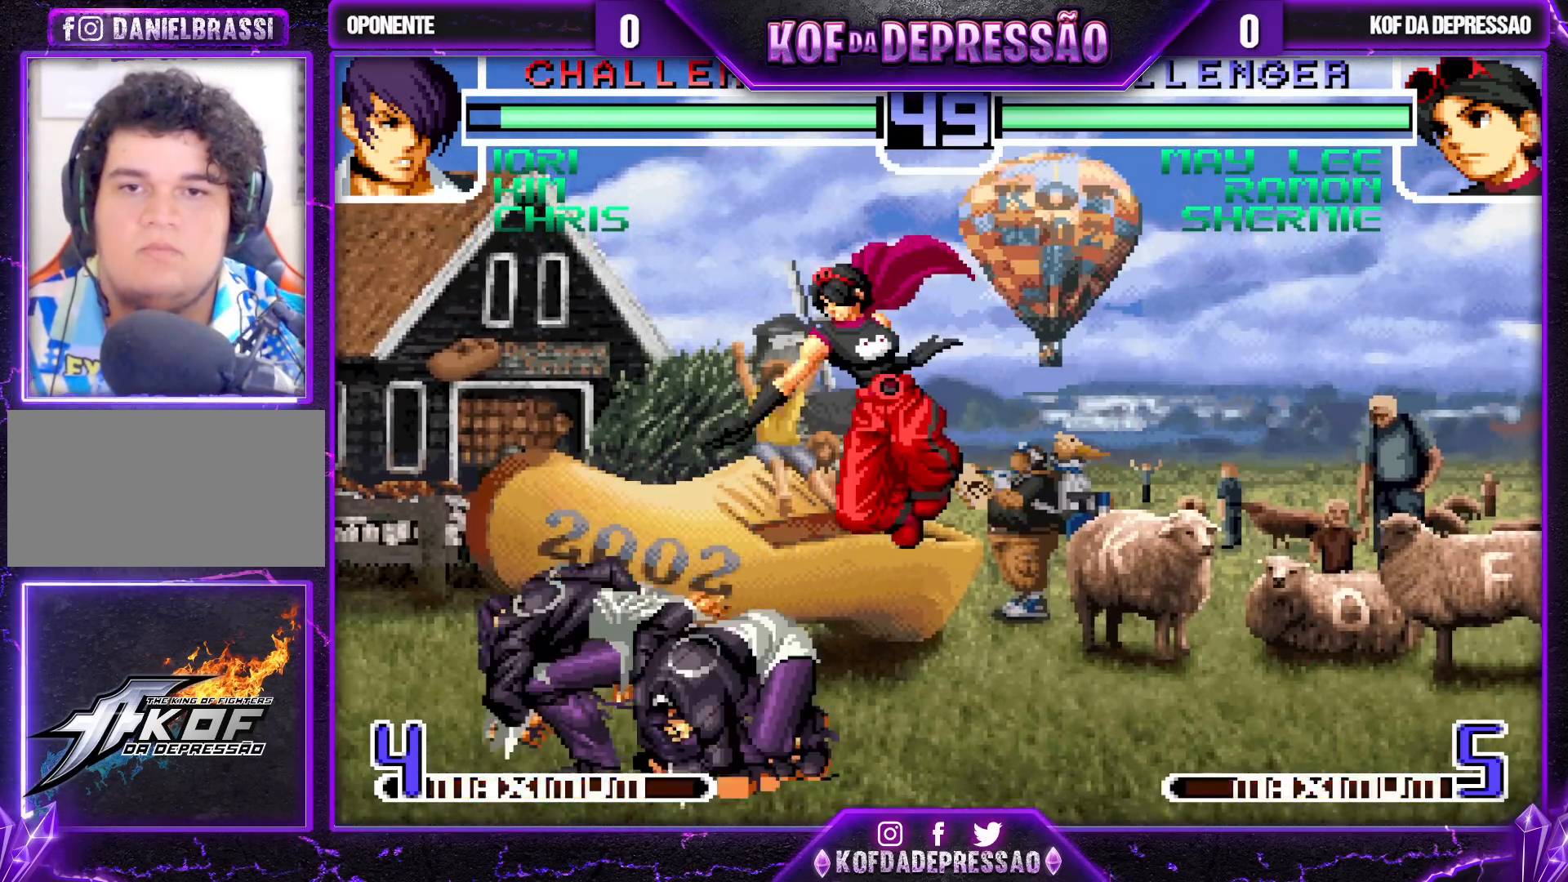
{"buttons": [], "left_stick": "down-left", "events": [[233, "TRIANGLE", "down"], [233, "left_stick", "down-right"], [317, "TRIANGLE", "up"], [367, "left_stick", "down-left"], [383, "TRIANGLE", "down"], [500, "TRIANGLE", "up"]]}
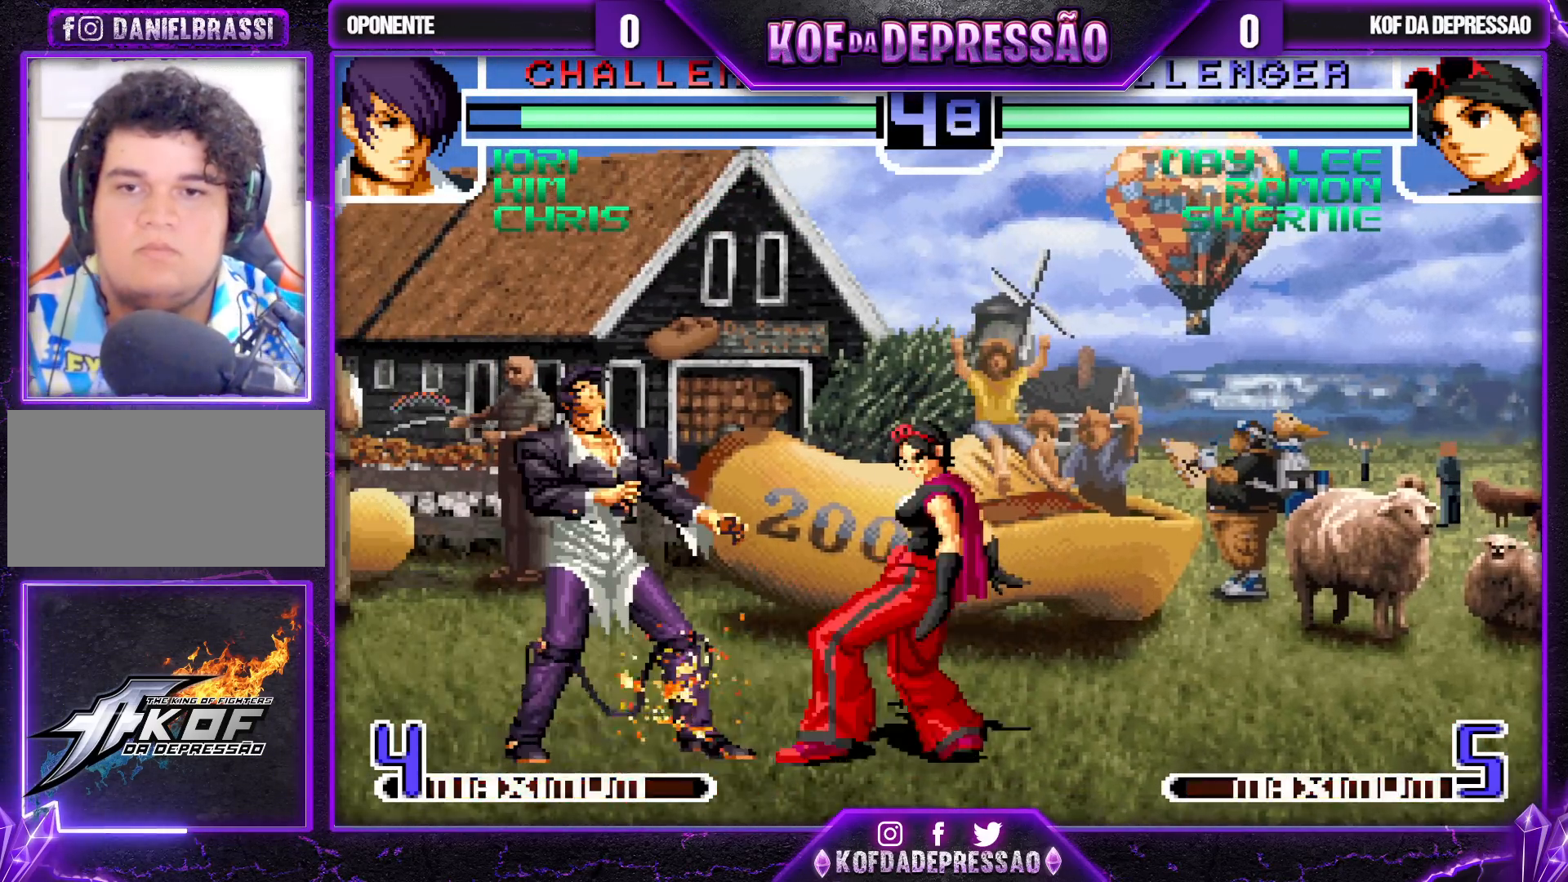
{"buttons": [], "left_stick": "center", "events": [[167, "left_stick", "down-right"], [233, "R1", "down"], [267, "left_stick", "center"], [317, "R1", "up"]]}
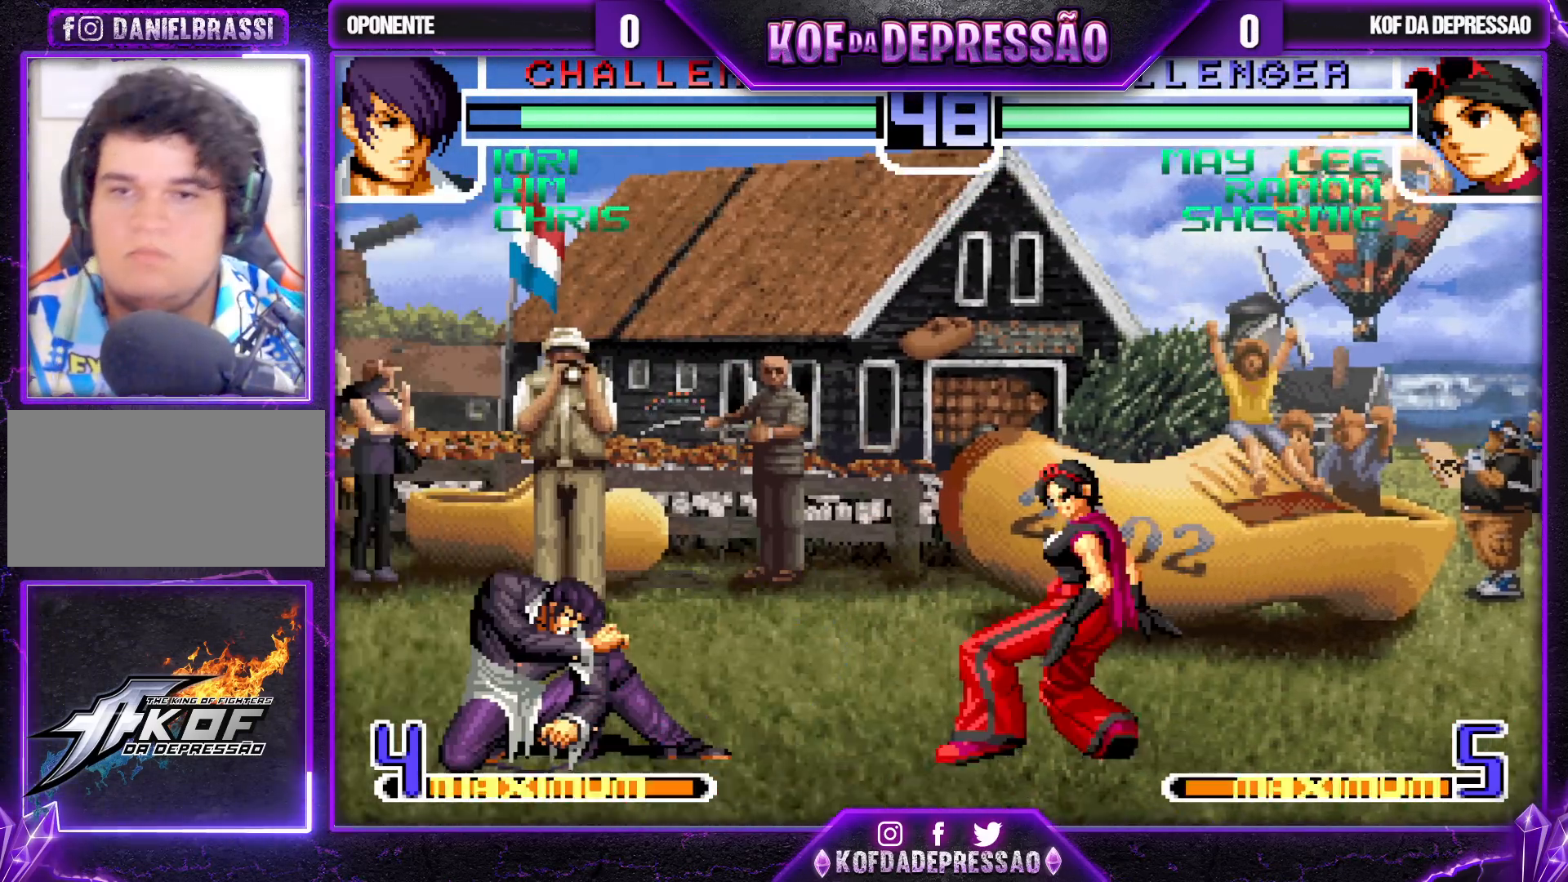
{"buttons": [], "left_stick": "center", "events": []}
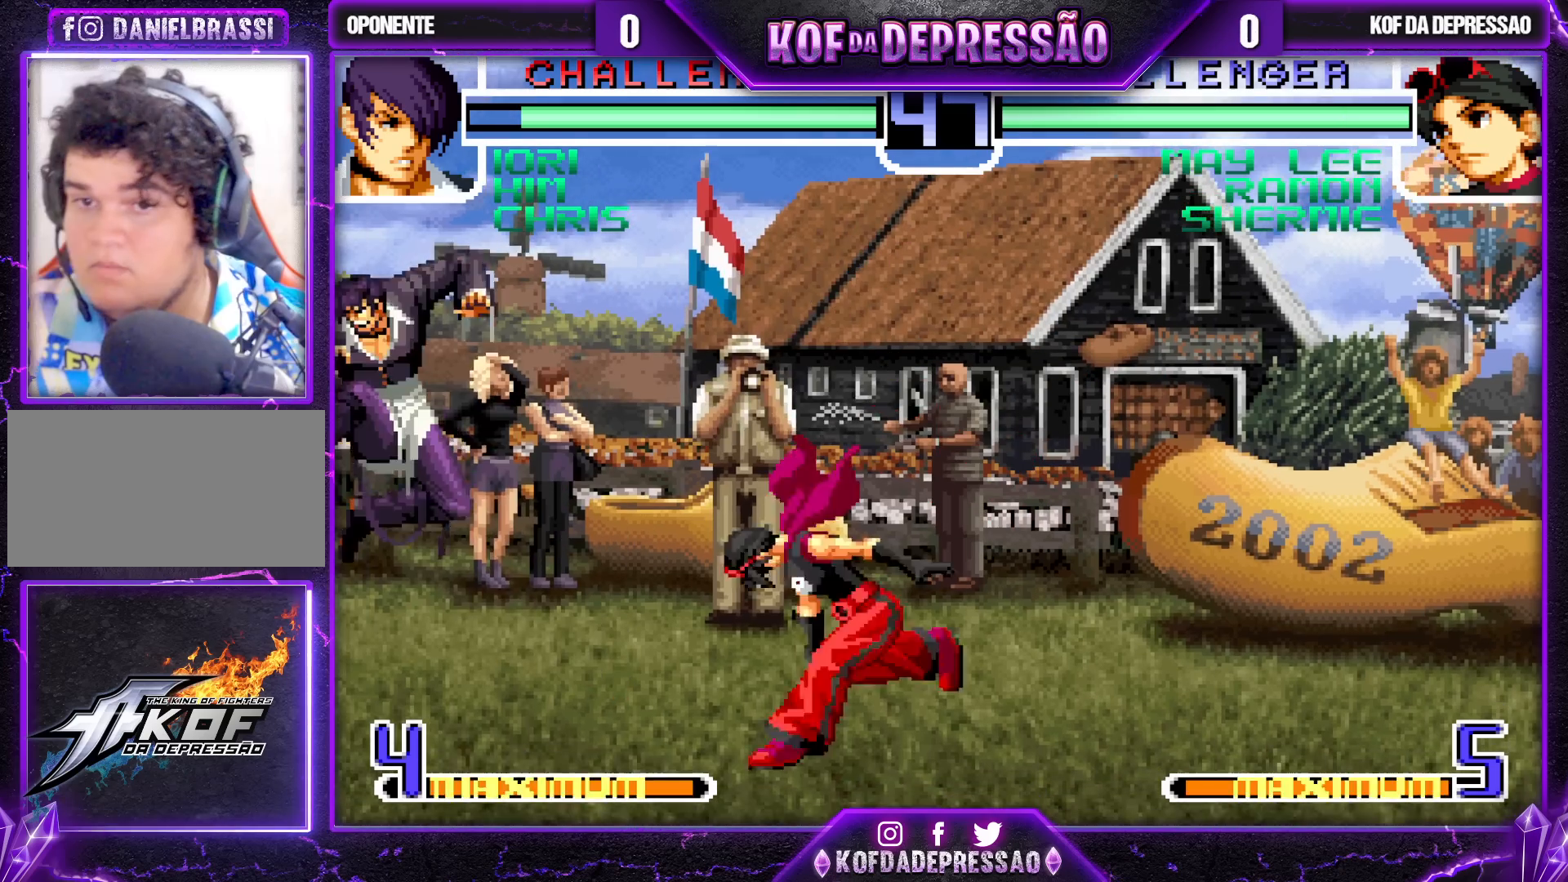
{"buttons": [], "left_stick": "center", "events": [[200, "left_stick", "up-left"], [267, "R1", "down"], [267, "left_stick", "center"], [333, "R1", "up"]]}
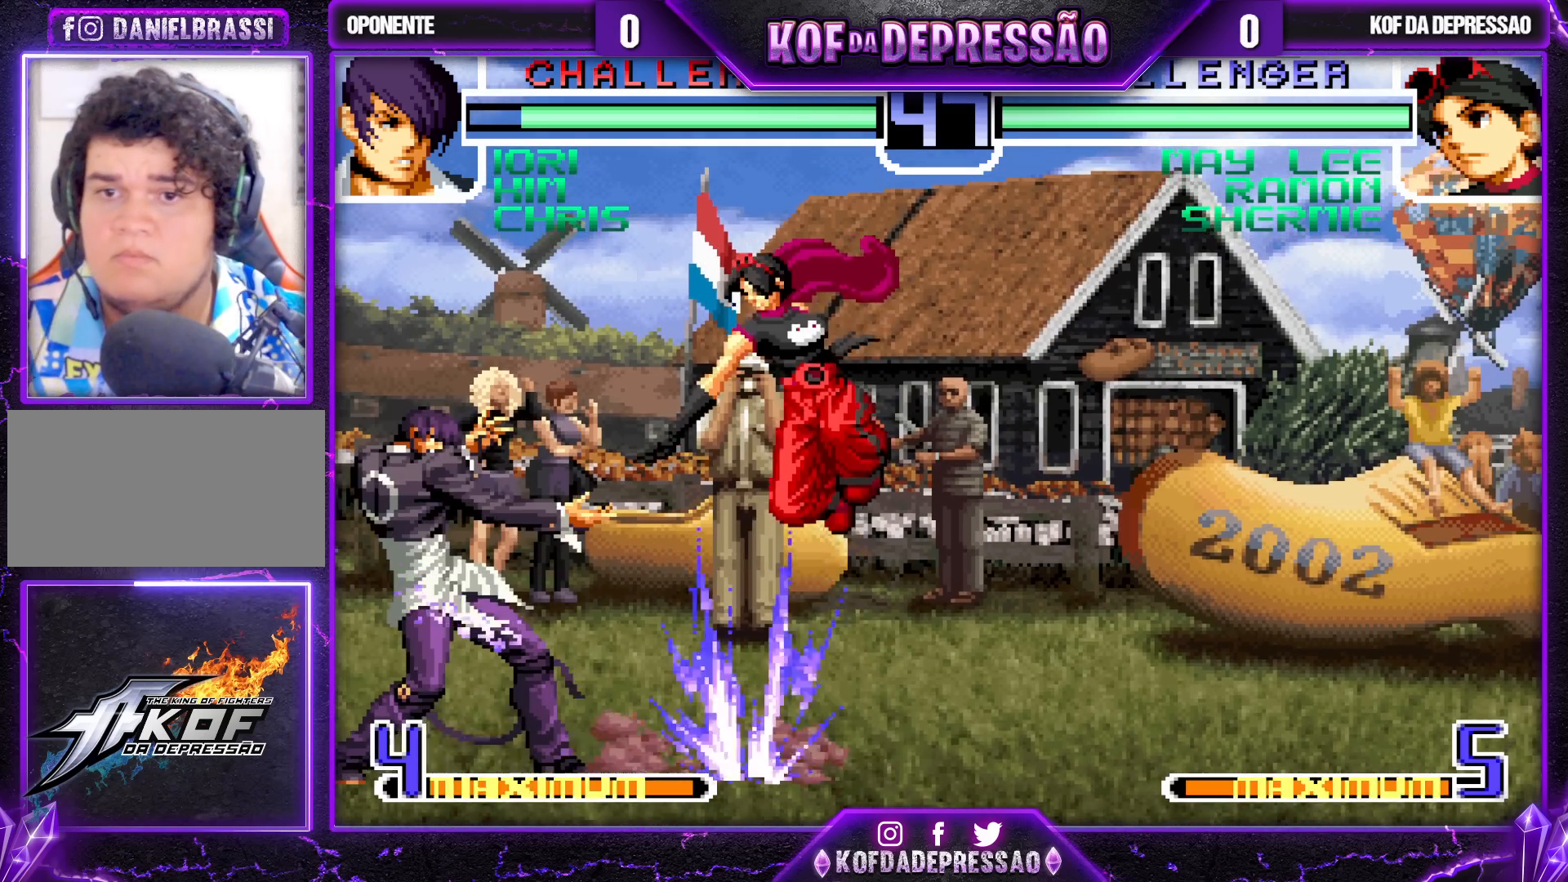
{"buttons": [], "left_stick": "down", "events": [[283, "left_stick", "down-right"], [300, "CROSS", "down"], [383, "CROSS", "up"], [483, "left_stick", "down"]]}
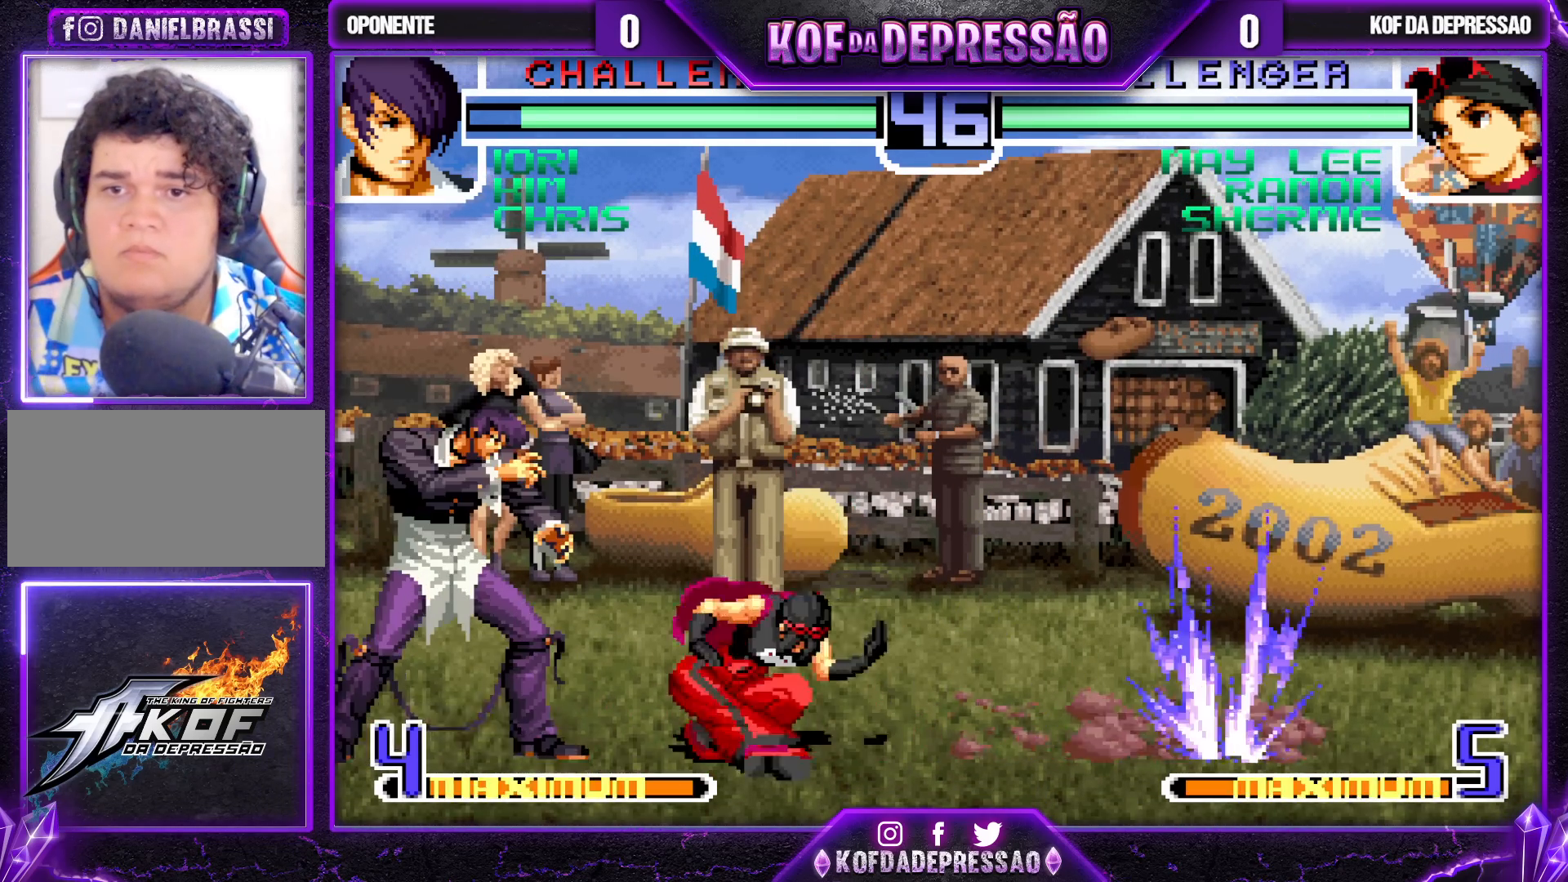
{"buttons": [], "left_stick": "down-right", "events": [[117, "TRIANGLE", "down"], [150, "left_stick", "down-left"], [350, "TRIANGLE", "up"], [500, "left_stick", "down-right"]]}
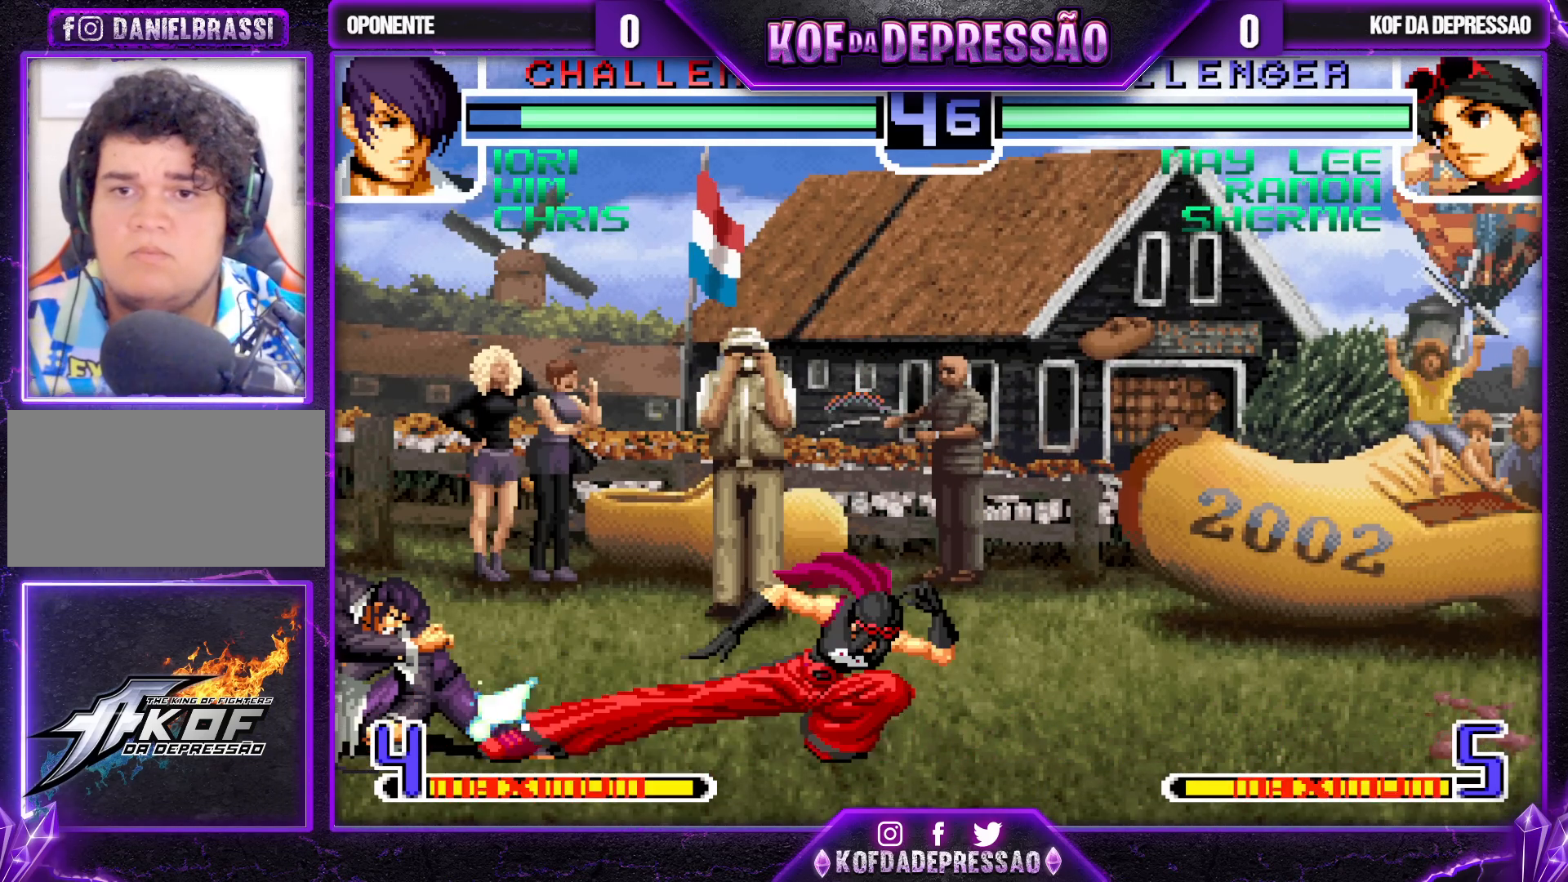
{"buttons": [], "left_stick": "center", "events": [[67, "R1", "down"], [117, "left_stick", "center"], [167, "R1", "up"]]}
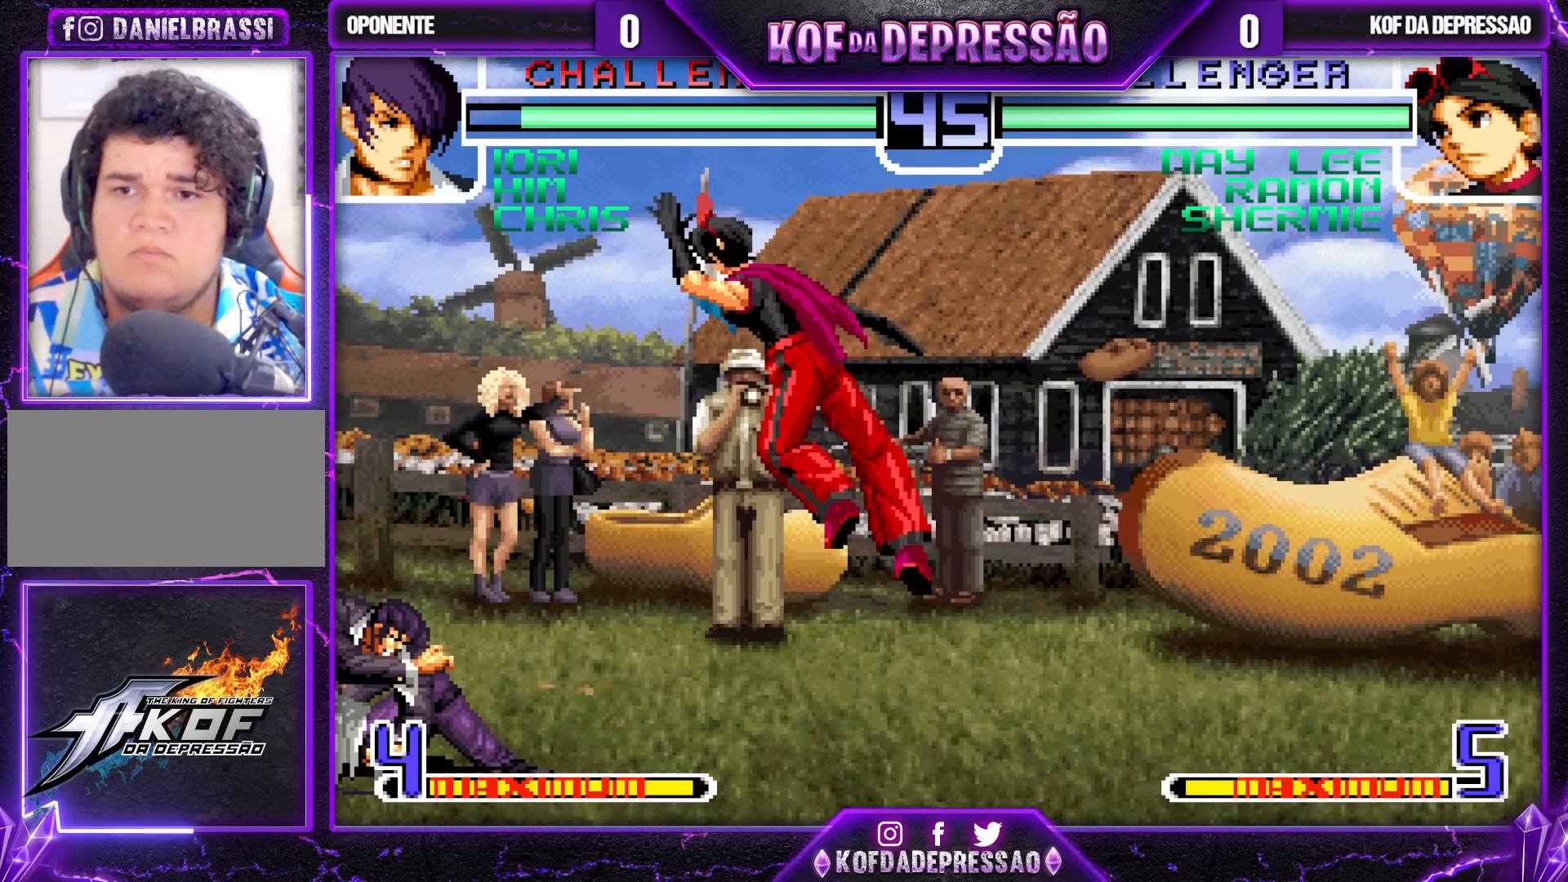
{"buttons": [], "left_stick": "right", "events": [[317, "left_stick", "right"], [433, "CROSS", "down"], [467, "CROSS", "up"]]}
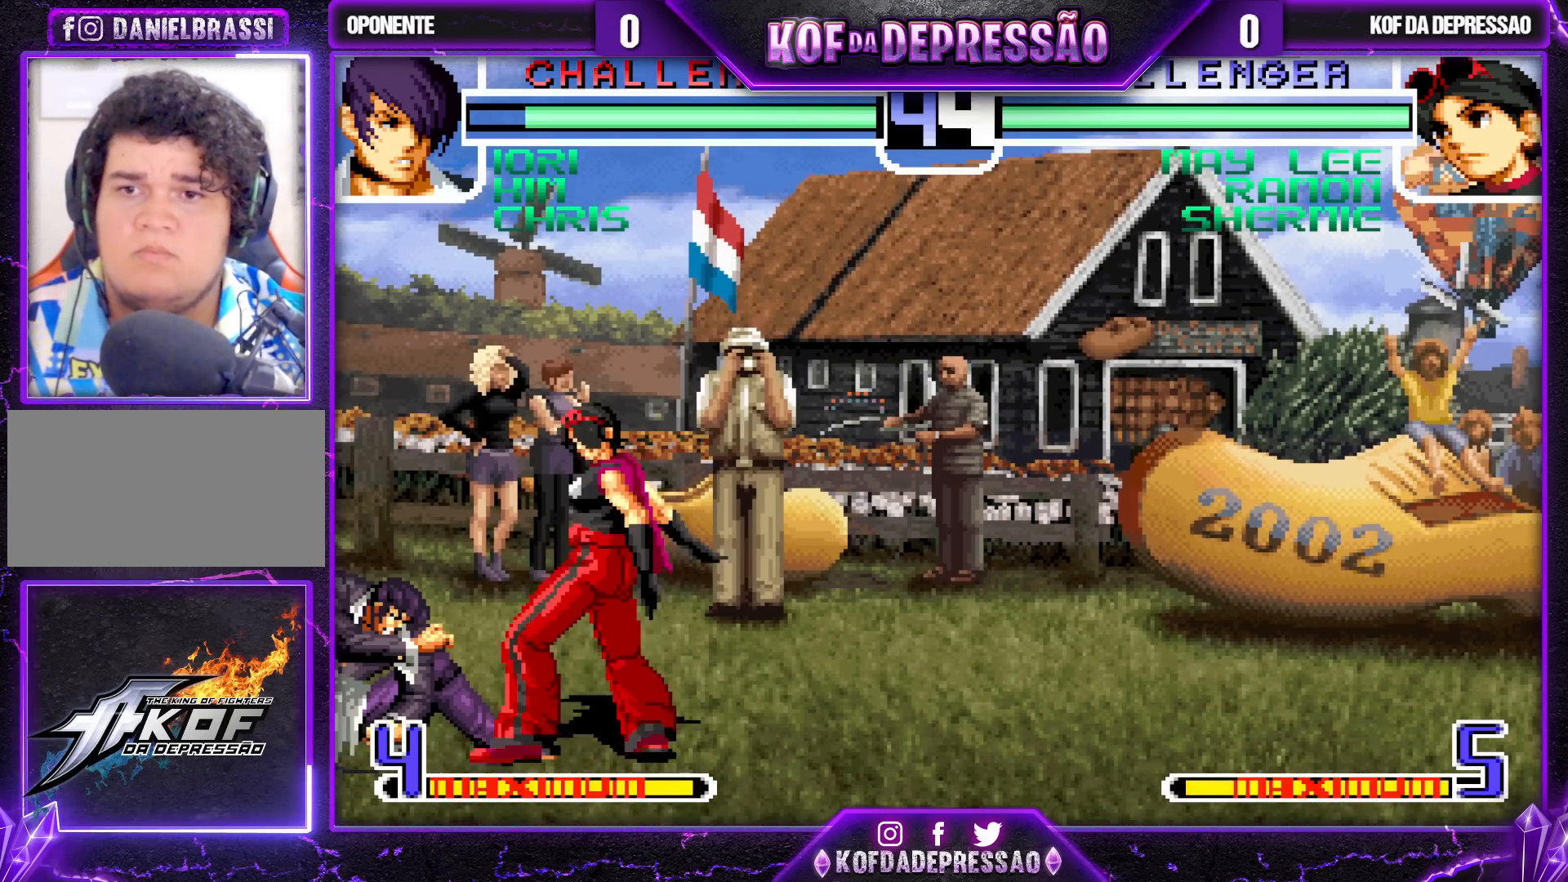
{"buttons": [], "left_stick": "center", "events": [[33, "CROSS", "down"], [117, "CROSS", "up"], [167, "left_stick", "down"], [267, "SQUARE", "down"], [267, "left_stick", "left"], [367, "left_stick", "center"], [500, "SQUARE", "up"]]}